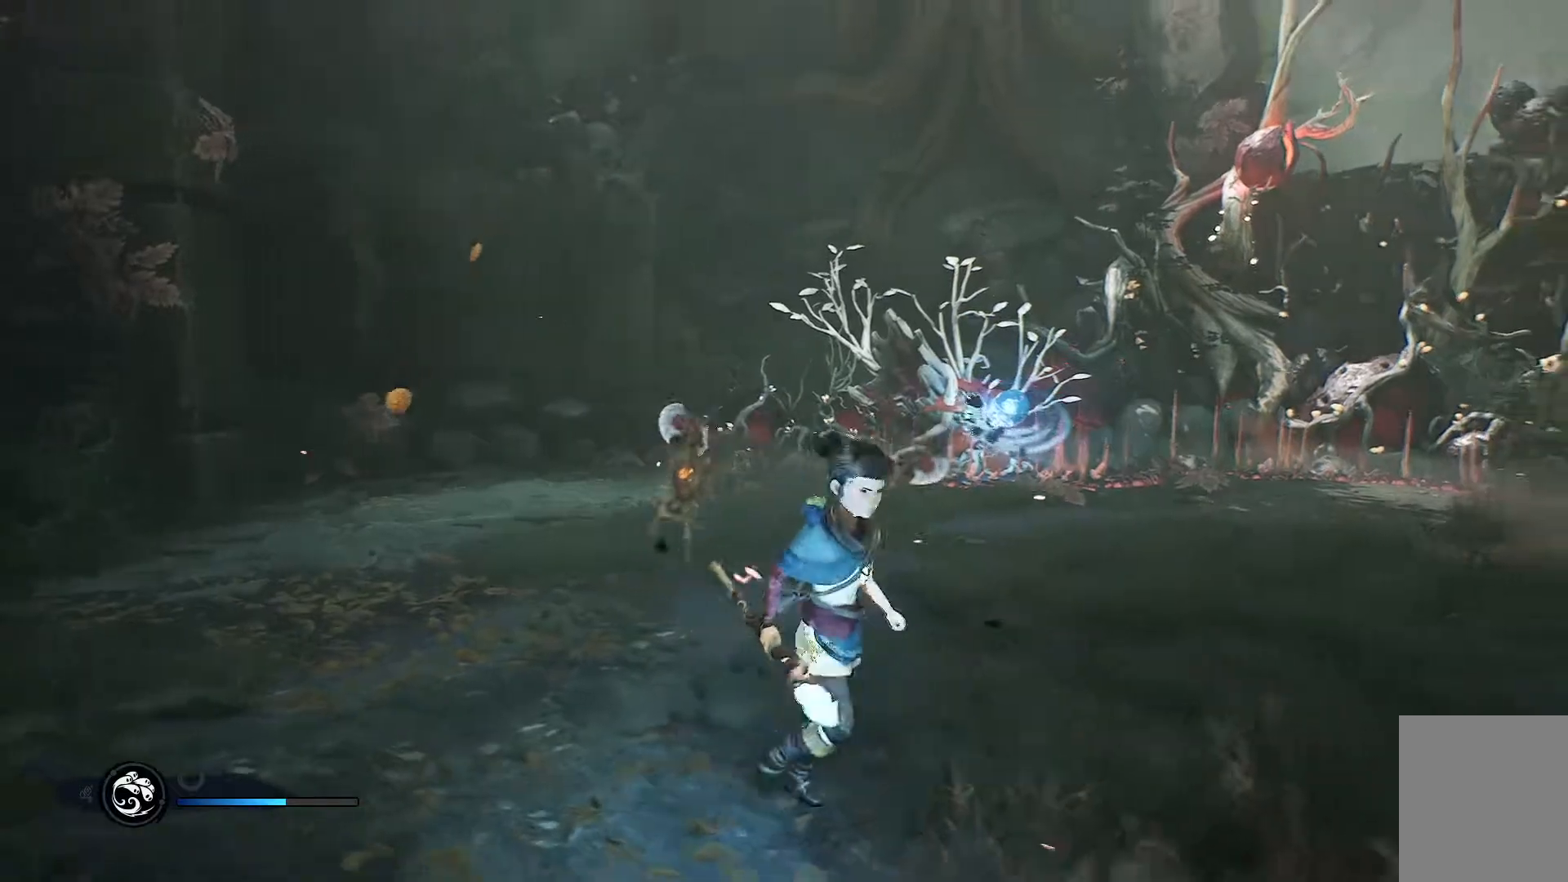
Gameplay with a controller (Xbox layout); each line is a JSON object with the inputs held at the frame after it. "events" lists button and stick changes between this image and that frame as [ms after this image, input, new state], when the widget could be followed in between.
{"buttons": [], "left_stick": "down", "right_stick": "center", "events": [[117, "left_stick", "down"]]}
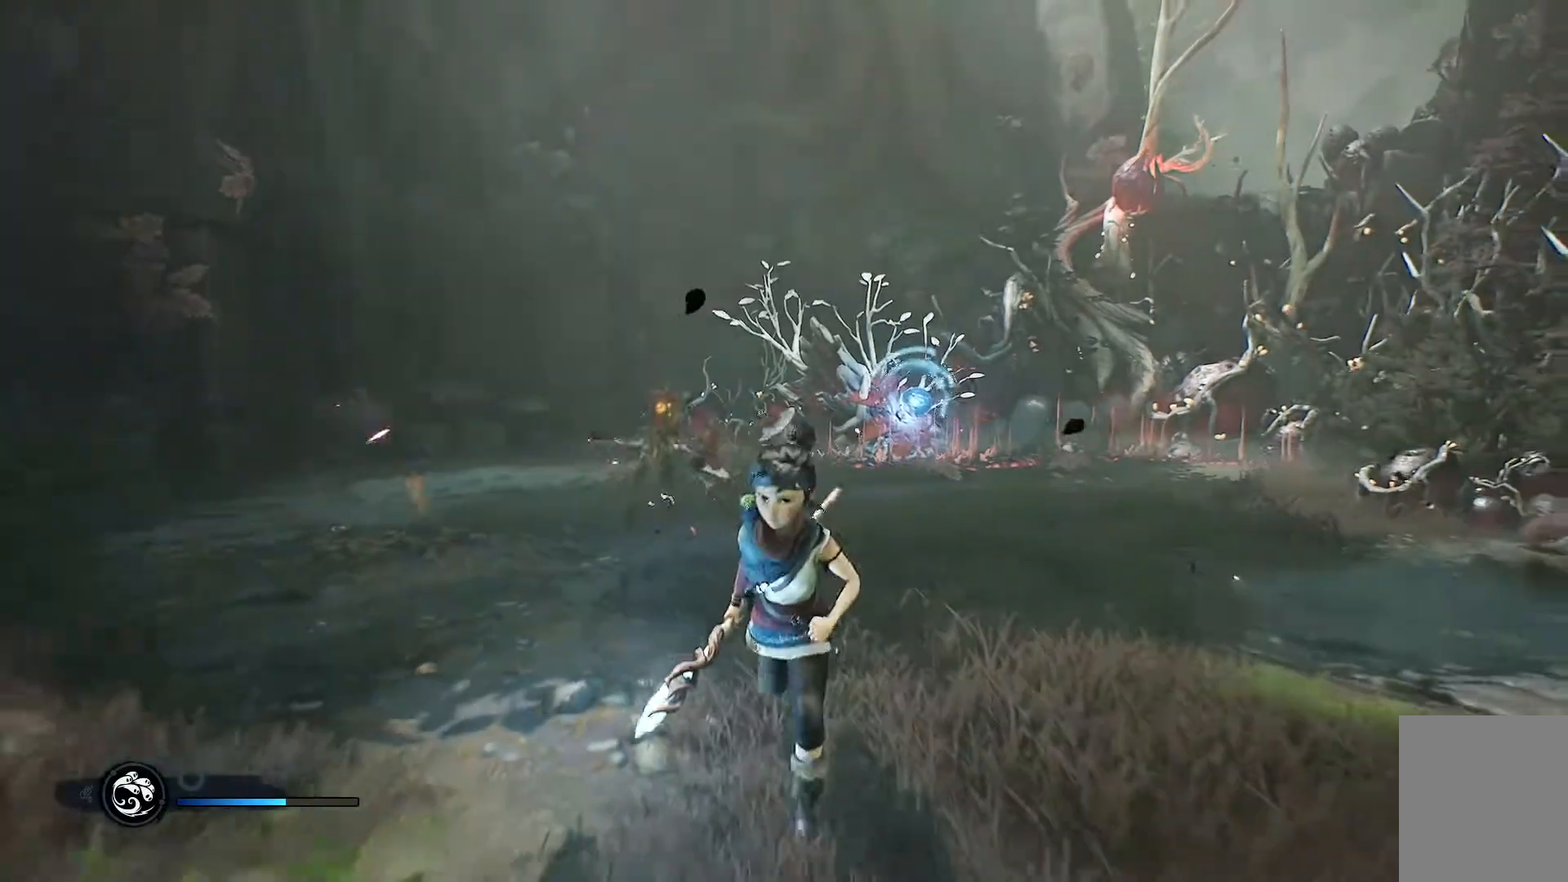
{"buttons": [], "left_stick": "down", "right_stick": "center", "events": []}
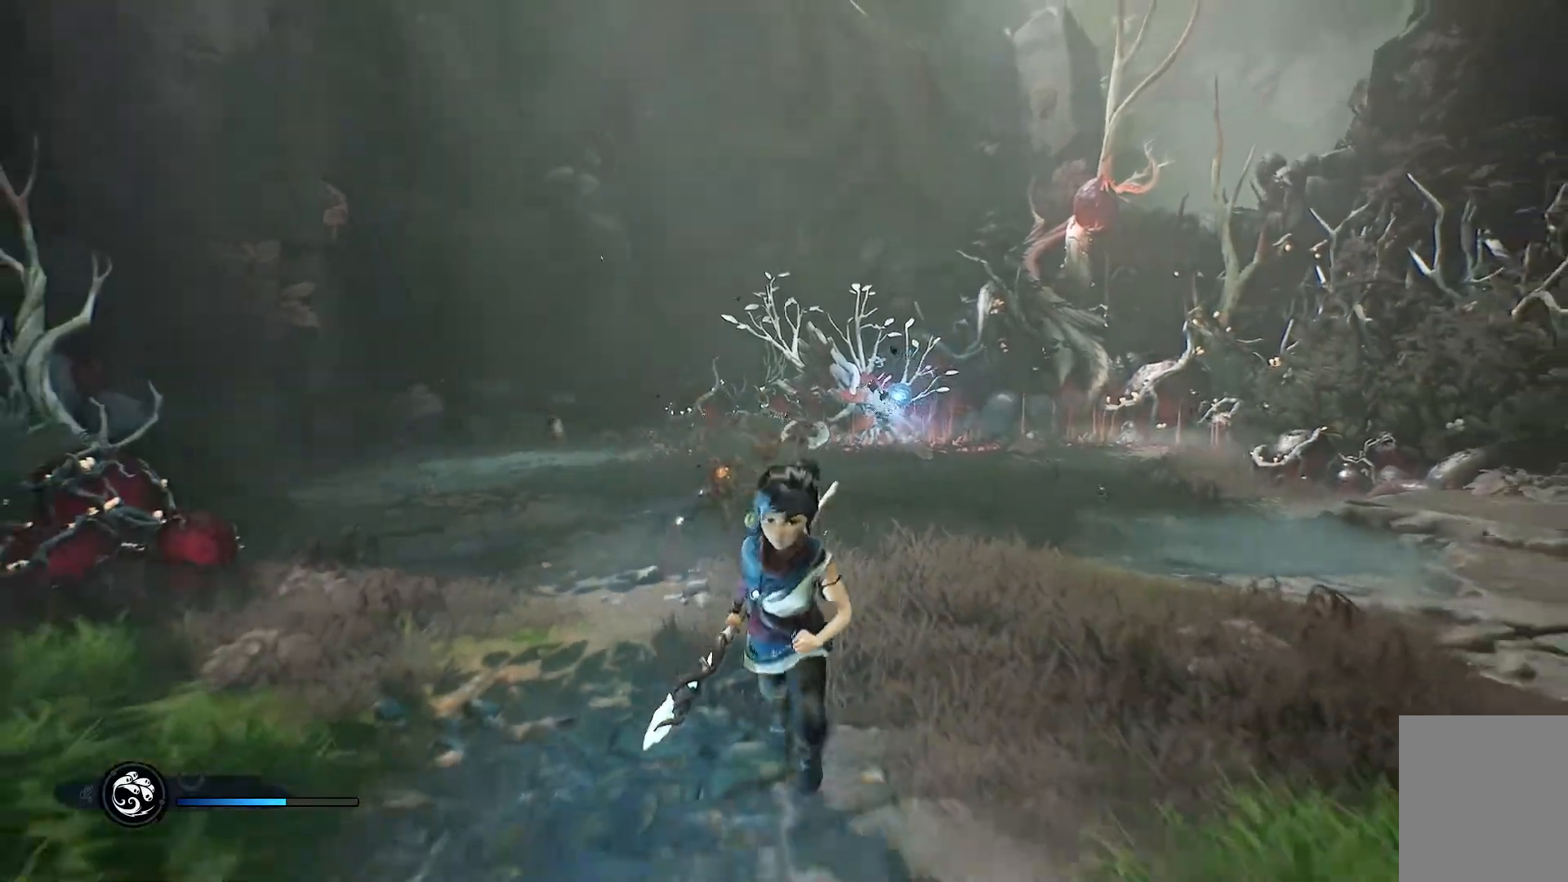
{"buttons": ["R3"], "left_stick": "left", "right_stick": "center", "events": [[401, "R3", "down"], [434, "left_stick", "left"]]}
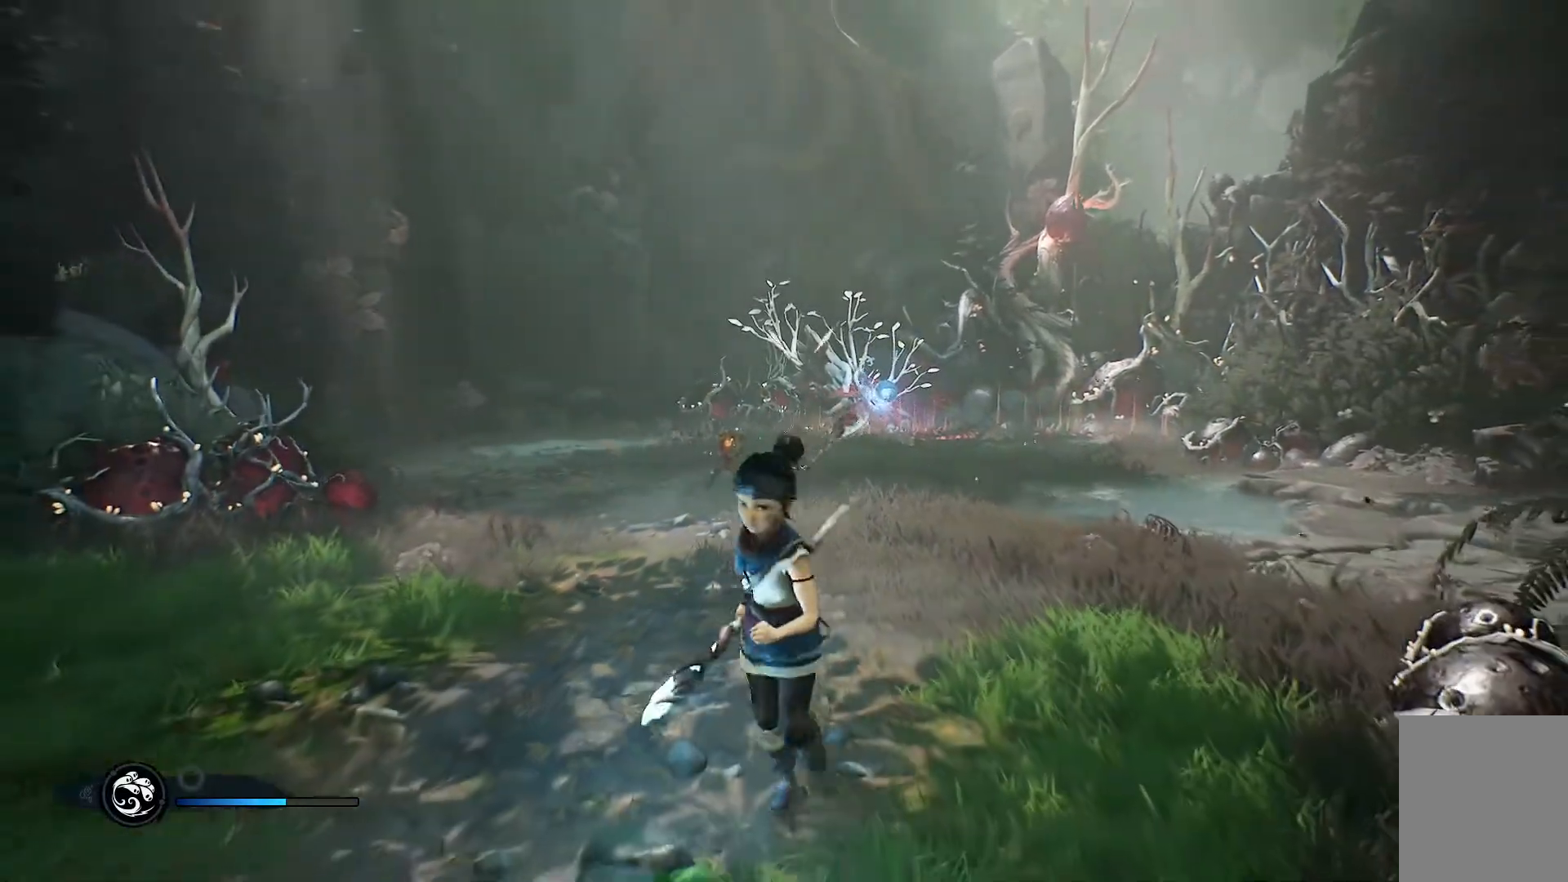
{"buttons": [], "left_stick": "up-left", "right_stick": "center", "events": [[16, "R3", "up"], [250, "left_stick", "up-left"]]}
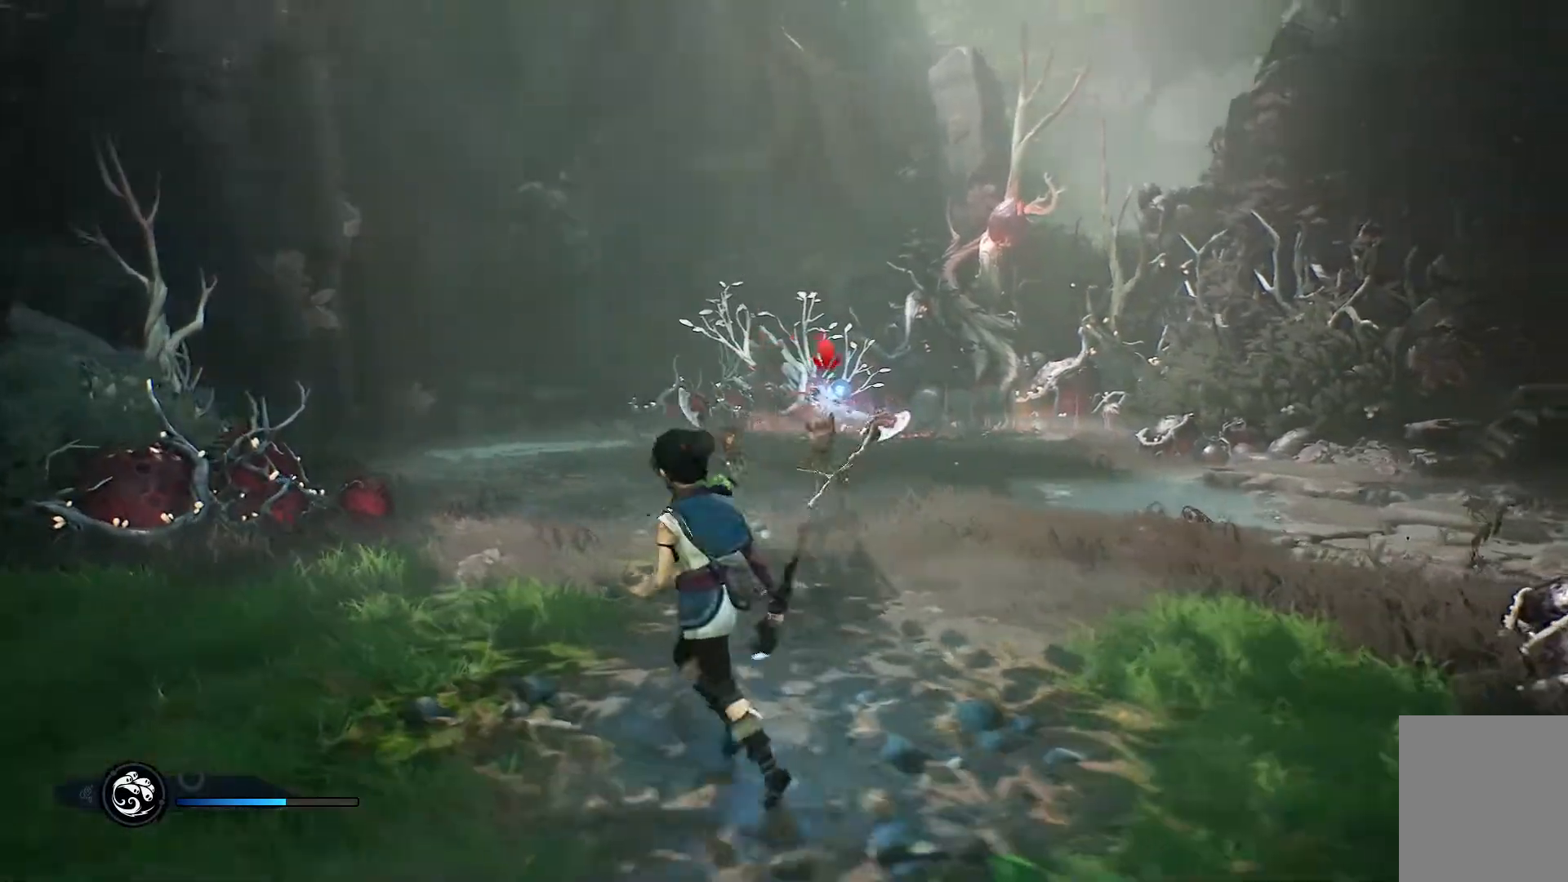
{"buttons": [], "left_stick": "up-right", "right_stick": "center", "events": [[350, "left_stick", "up-right"], [451, "R1", "down"], [467, "R1", "up"]]}
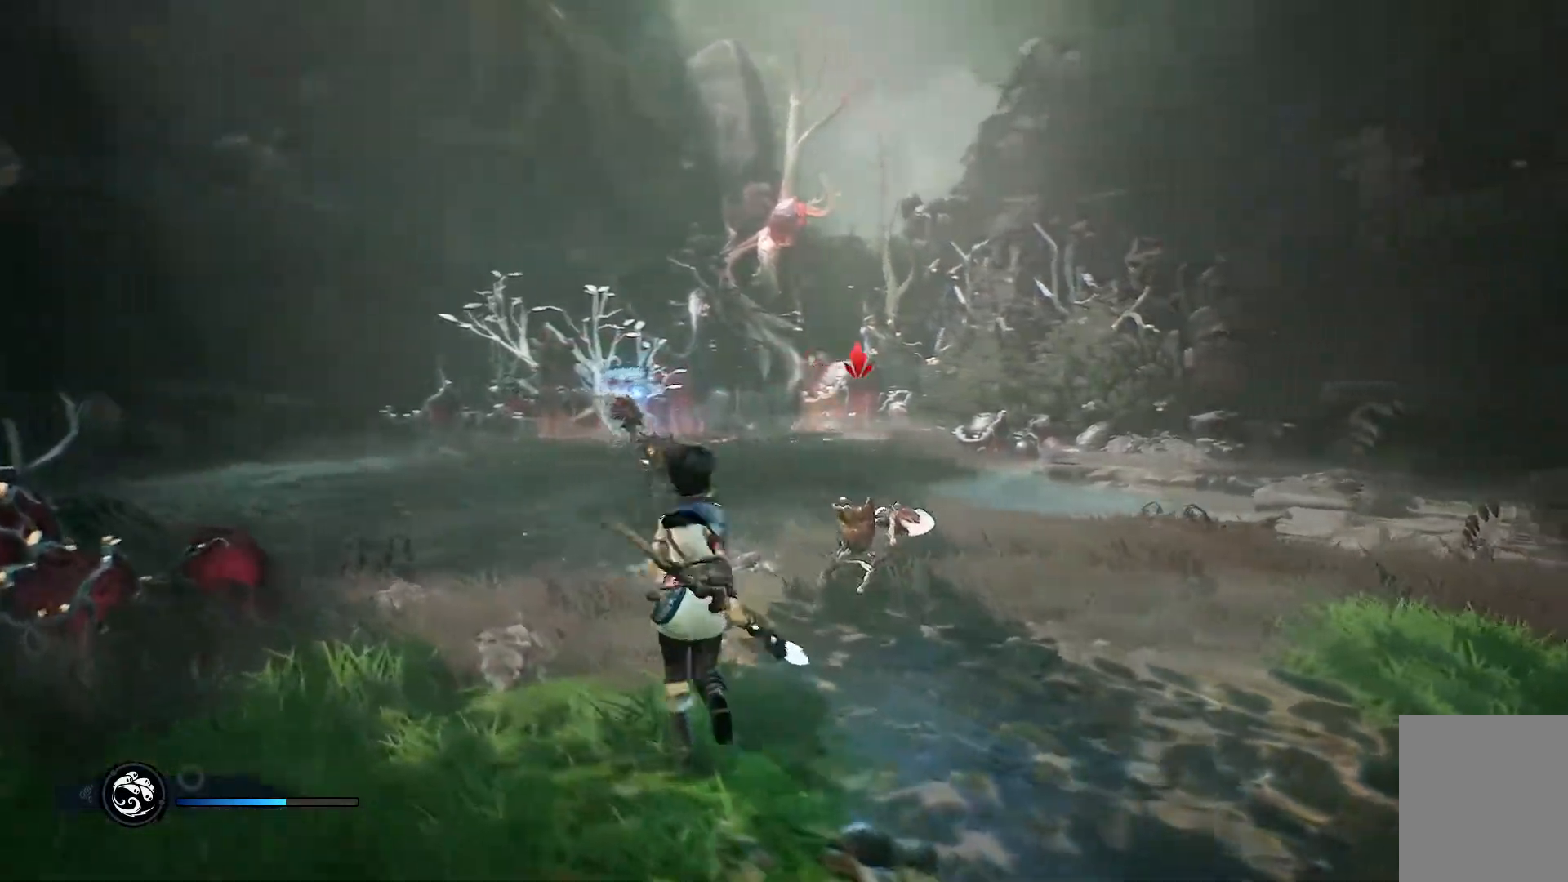
{"buttons": ["R1"], "left_stick": "up", "right_stick": "center", "events": [[16, "R1", "down"], [83, "R1", "up"], [133, "R1", "down"], [166, "left_stick", "up"], [200, "R1", "up"], [250, "R1", "down"], [333, "R1", "up"], [367, "R1", "down"], [433, "R1", "up"], [500, "R1", "down"]]}
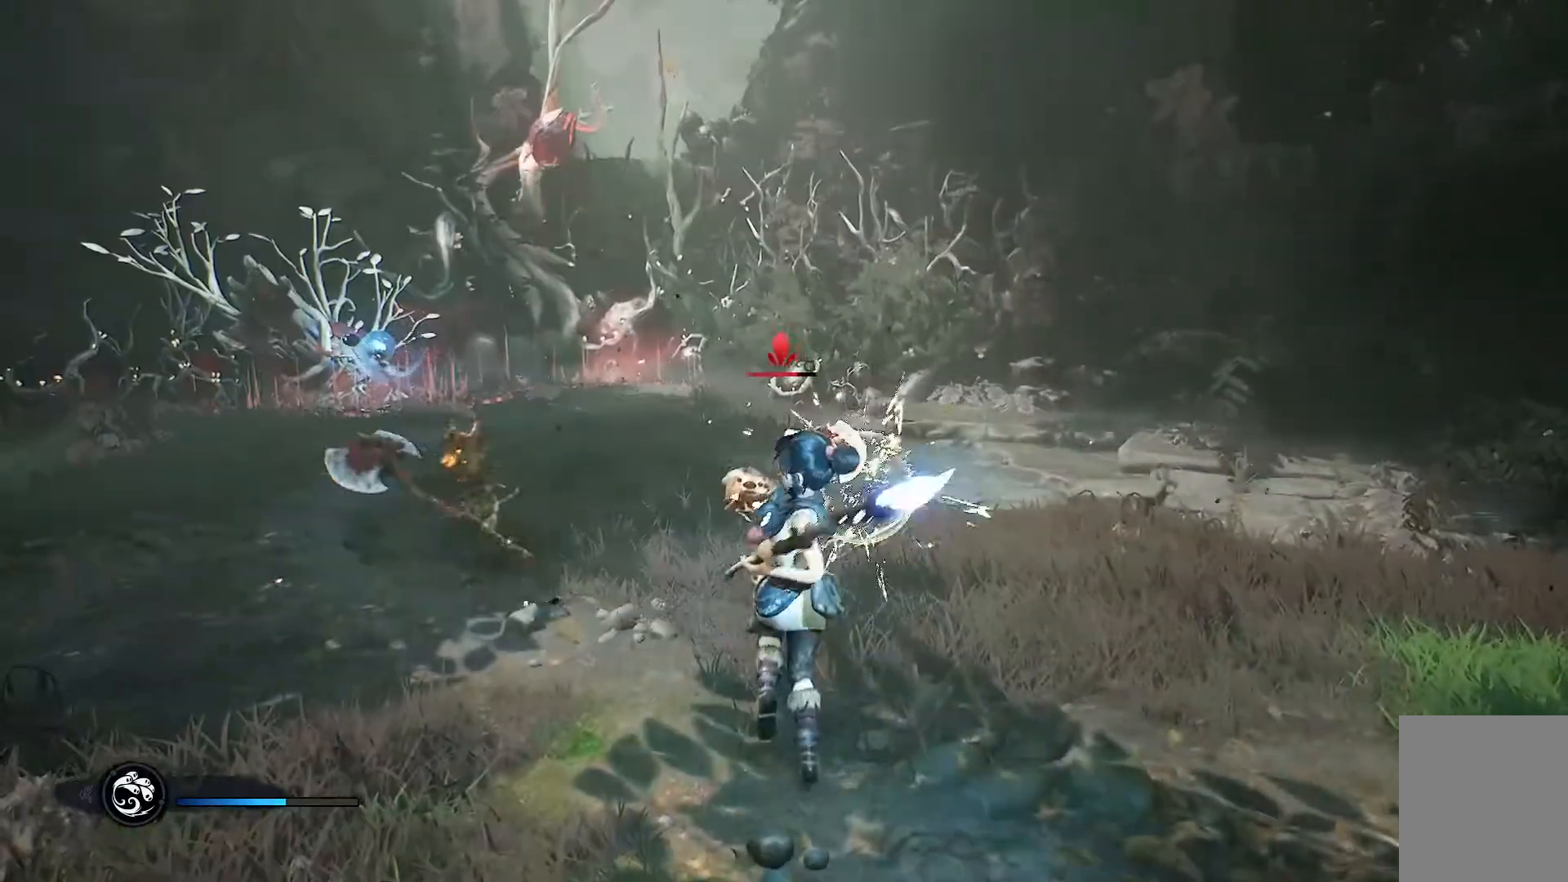
{"buttons": ["R1"], "left_stick": "up", "right_stick": "center", "events": [[50, "R1", "up"], [150, "R1", "down"], [184, "R1", "up"], [234, "R1", "down"], [300, "R1", "up"], [350, "R1", "down"], [434, "R1", "up"], [467, "R1", "down"]]}
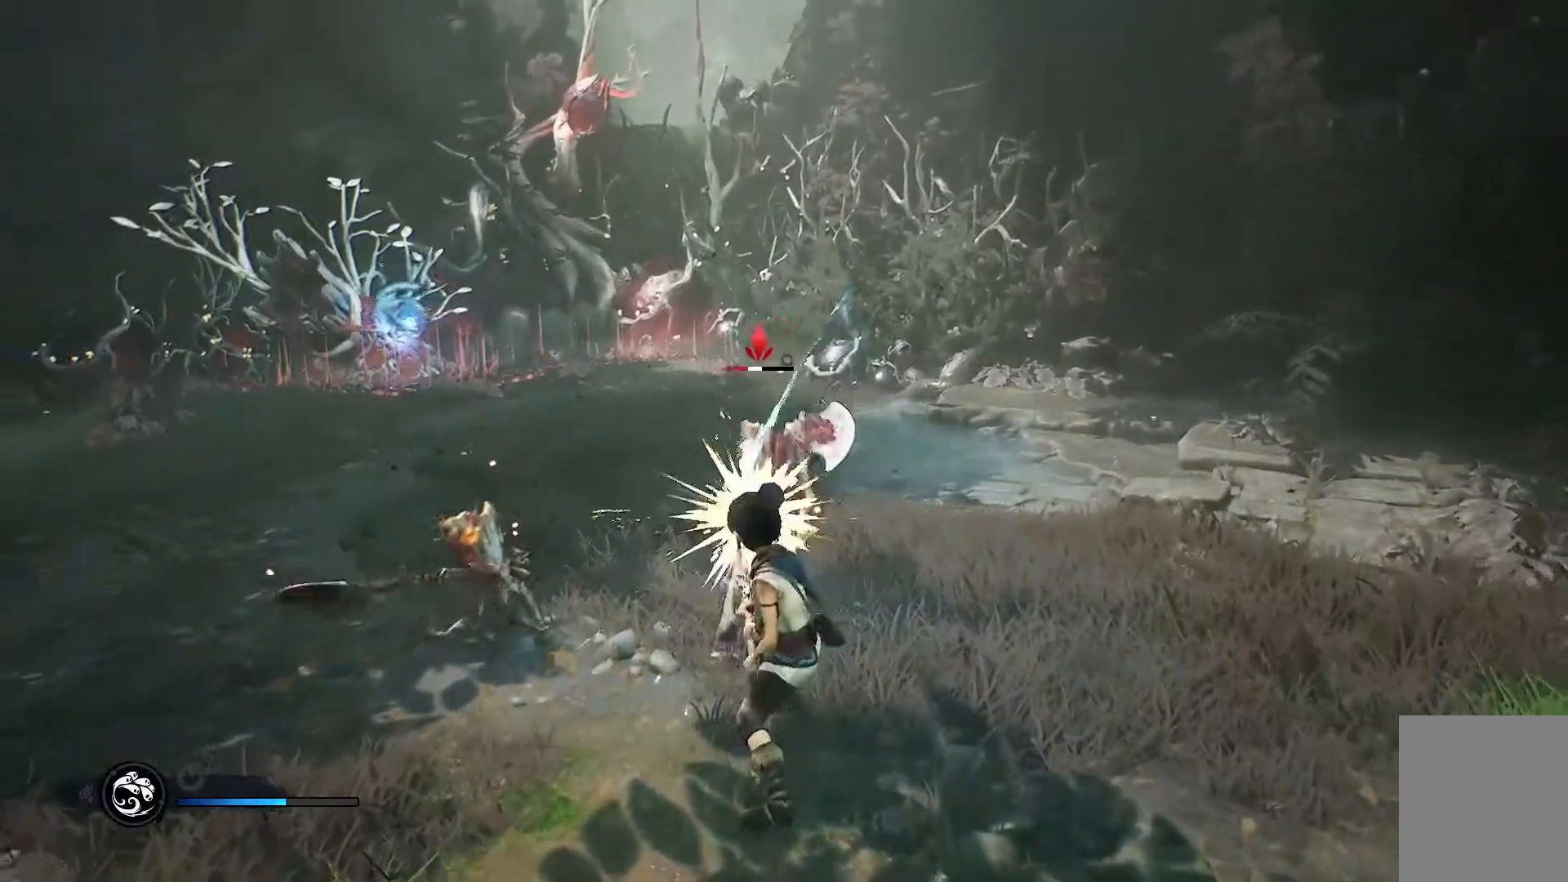
{"buttons": ["R1"], "left_stick": "up", "right_stick": "center", "events": [[50, "R1", "up"], [83, "R1", "down"], [200, "R1", "up"], [217, "R1", "down"], [300, "R1", "up"], [333, "R1", "down"], [417, "R1", "up"], [467, "R1", "down"]]}
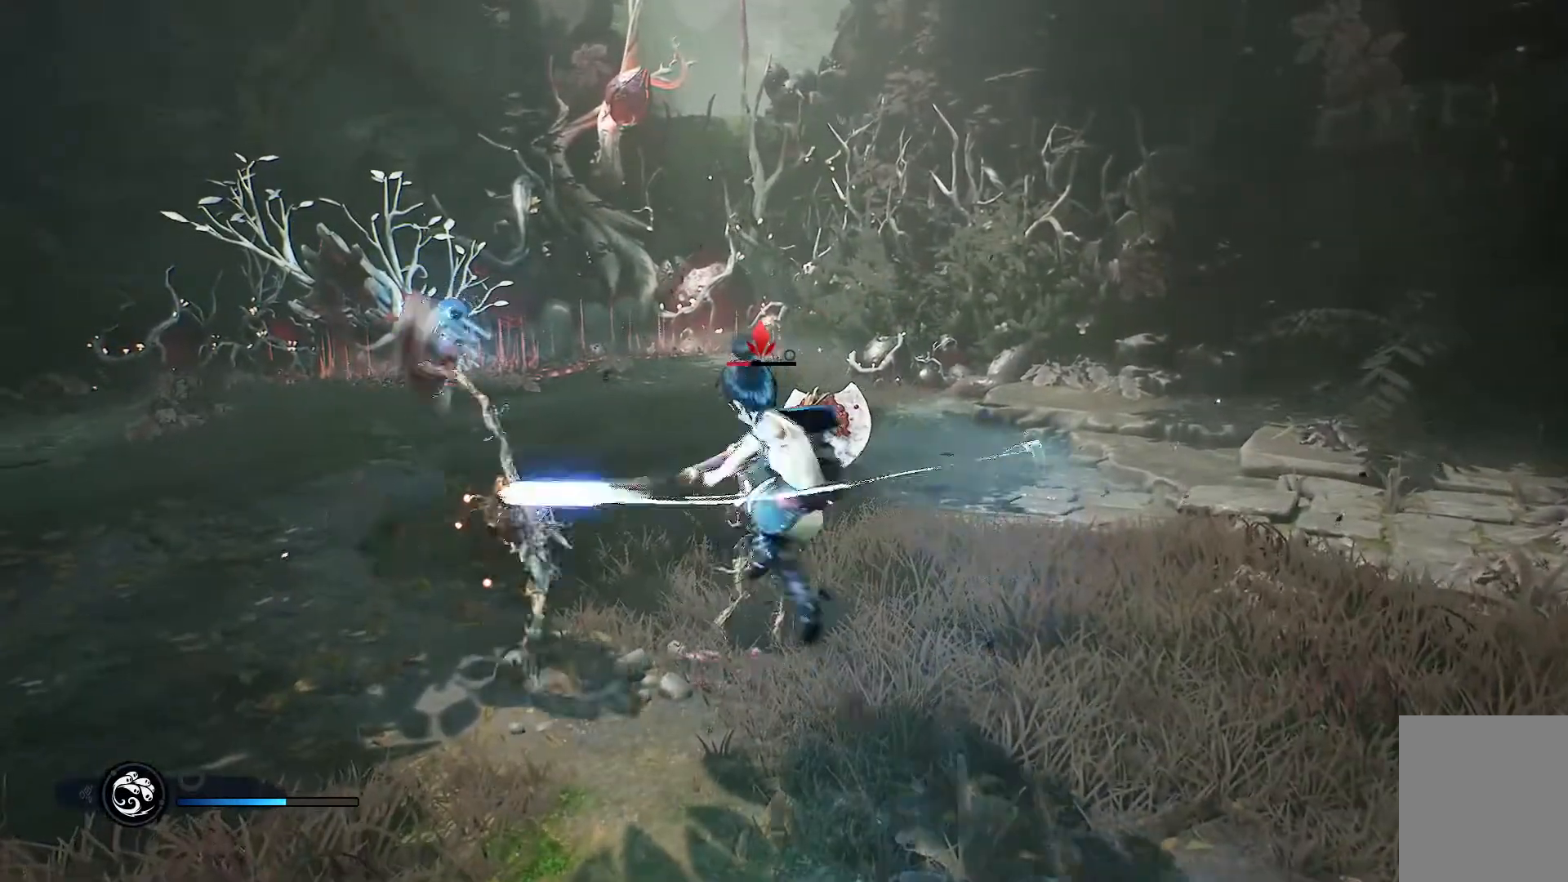
{"buttons": [], "left_stick": "down-right", "right_stick": "left", "events": [[34, "R1", "up"], [100, "R1", "down"], [150, "R1", "up"], [317, "right_stick", "left"], [334, "left_stick", "center"], [451, "left_stick", "down-right"]]}
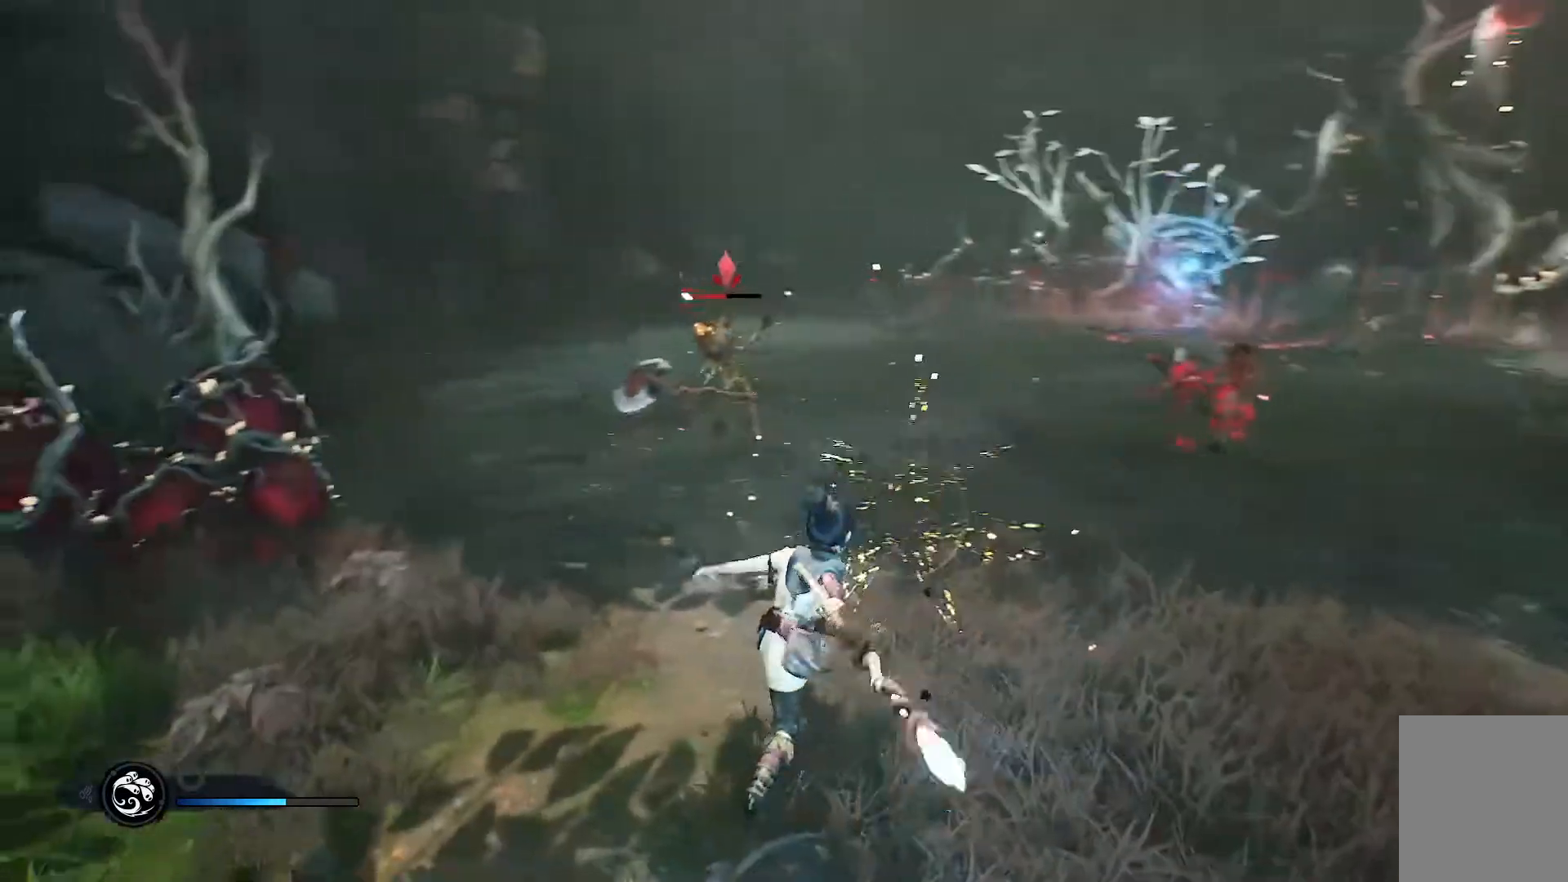
{"buttons": [], "left_stick": "down", "right_stick": "center", "events": [[66, "left_stick", "down"], [200, "right_stick", "center"]]}
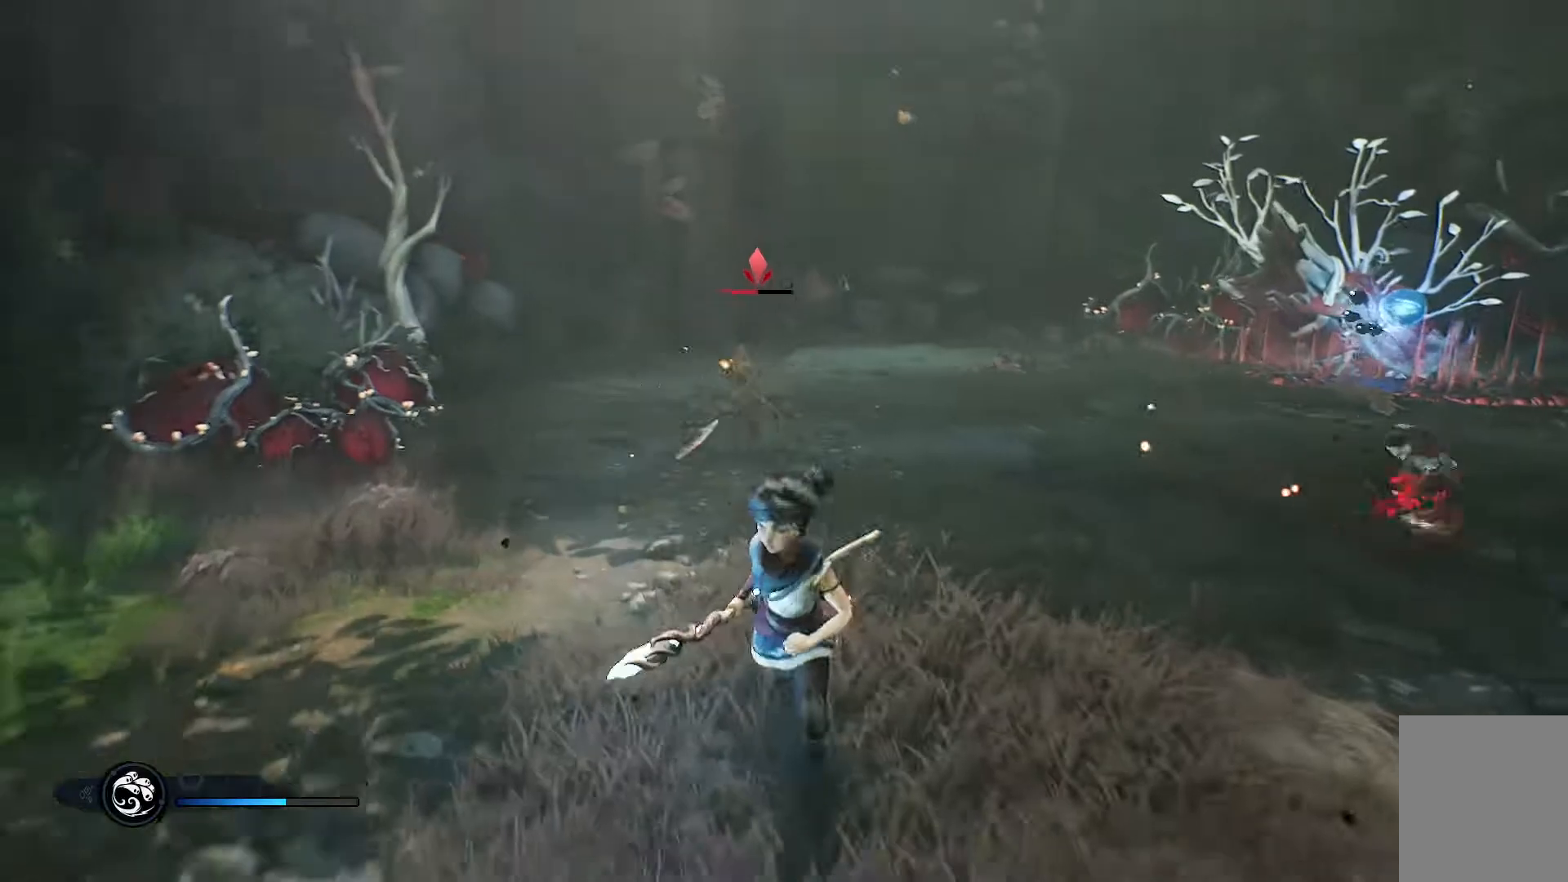
{"buttons": [], "left_stick": "up-left", "right_stick": "center", "events": [[284, "left_stick", "left"], [367, "left_stick", "up-left"]]}
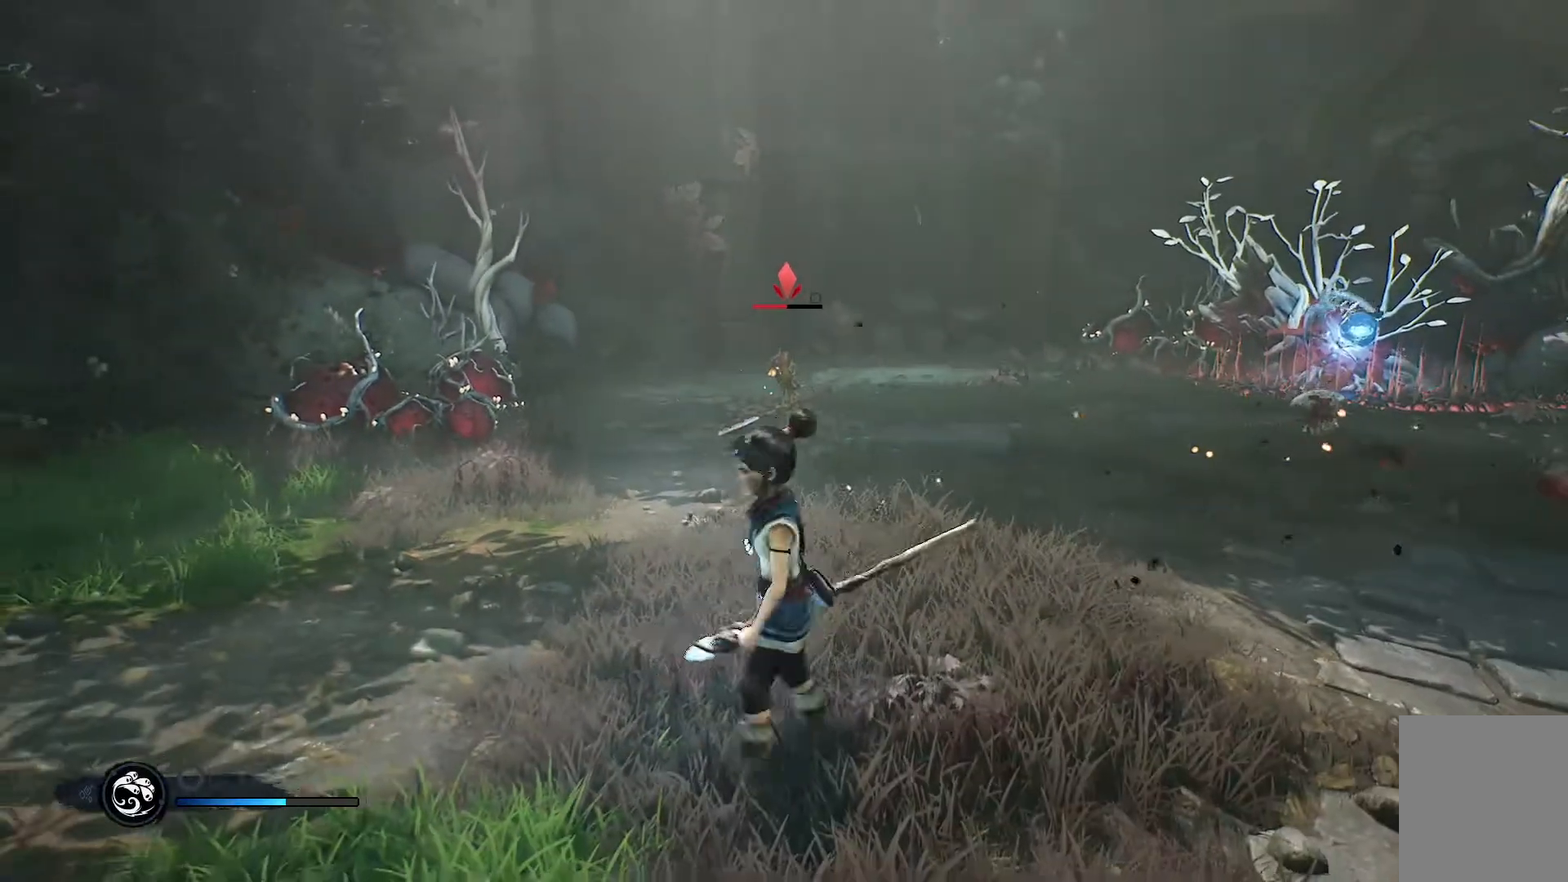
{"buttons": [], "left_stick": "up", "right_stick": "center", "events": [[83, "left_stick", "up"]]}
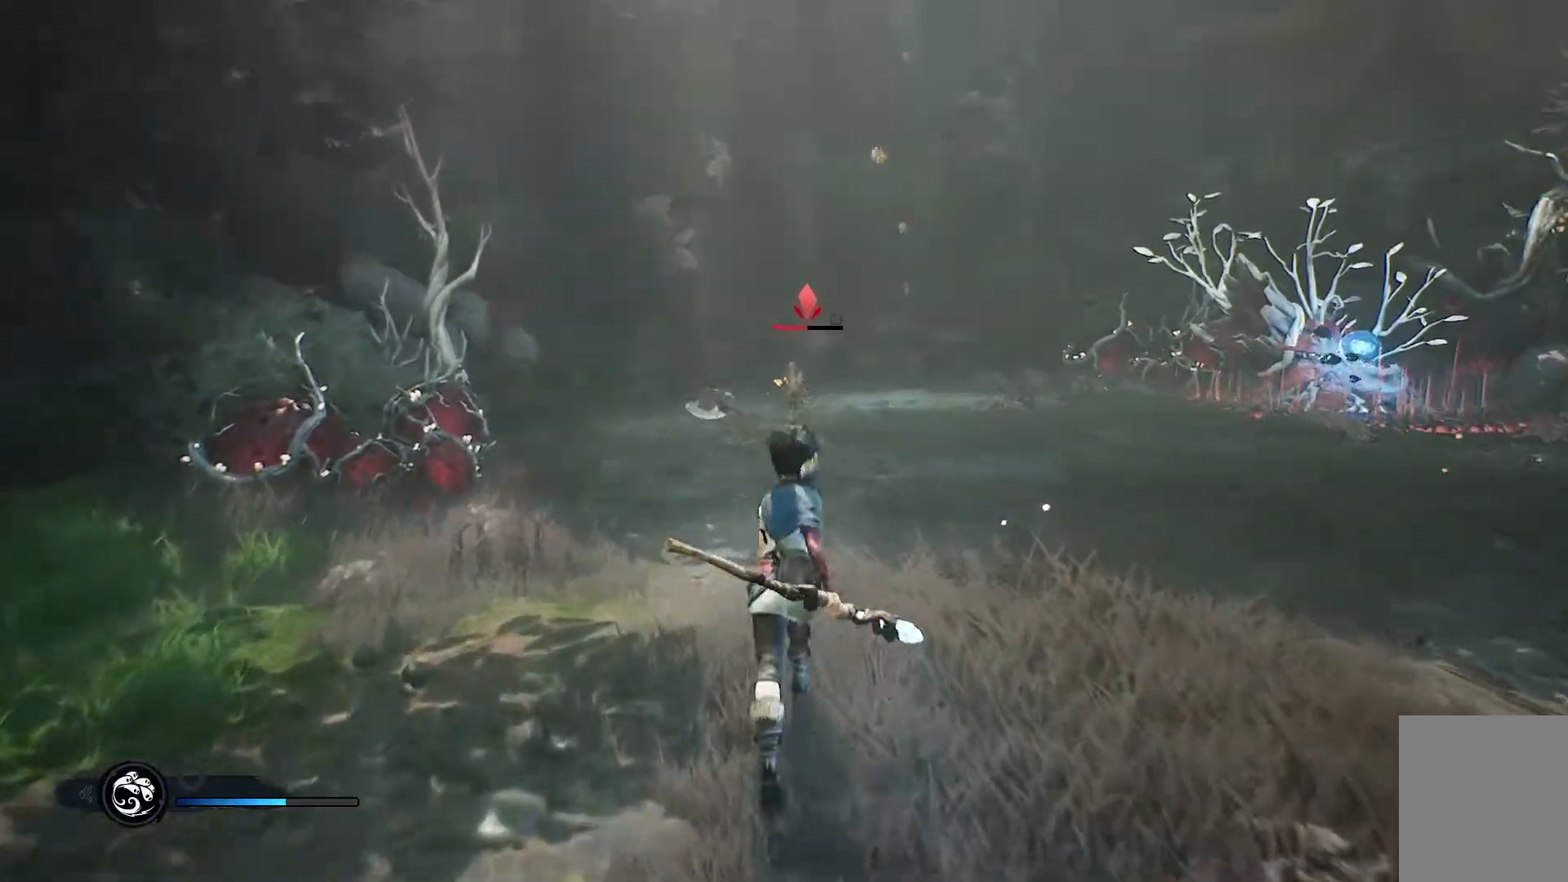
{"buttons": [], "left_stick": "up", "right_stick": "center", "events": [[367, "R1", "down"], [401, "R1", "up"]]}
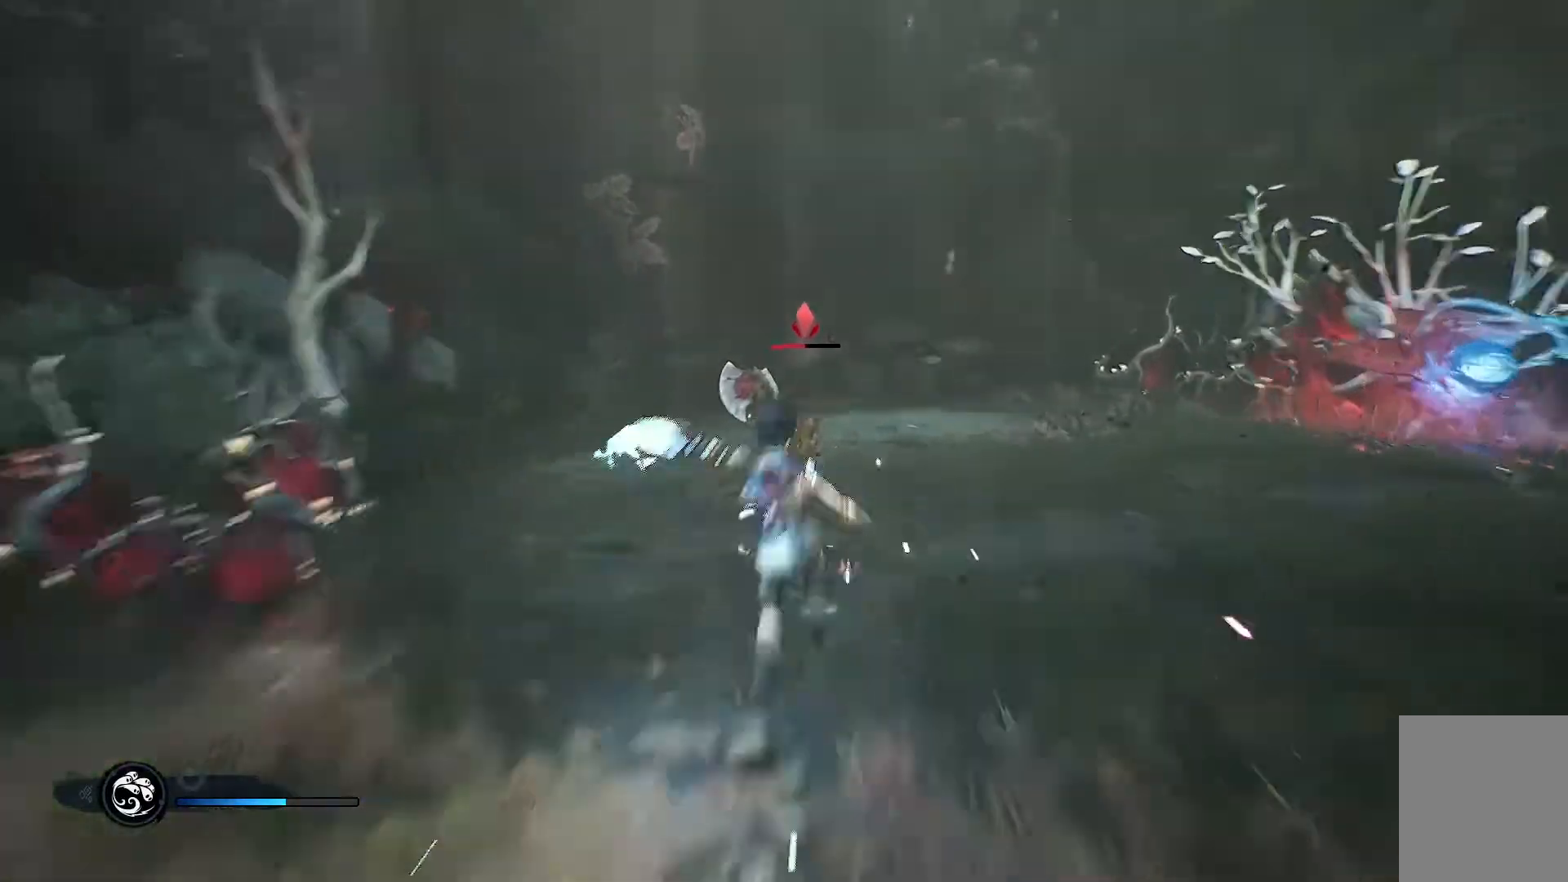
{"buttons": [], "left_stick": "up", "right_stick": "center", "events": [[67, "R1", "down"], [83, "R1", "up"], [183, "R1", "down"], [234, "R1", "up"], [350, "R1", "down"], [367, "R1", "up"], [450, "R1", "down"], [500, "R1", "up"]]}
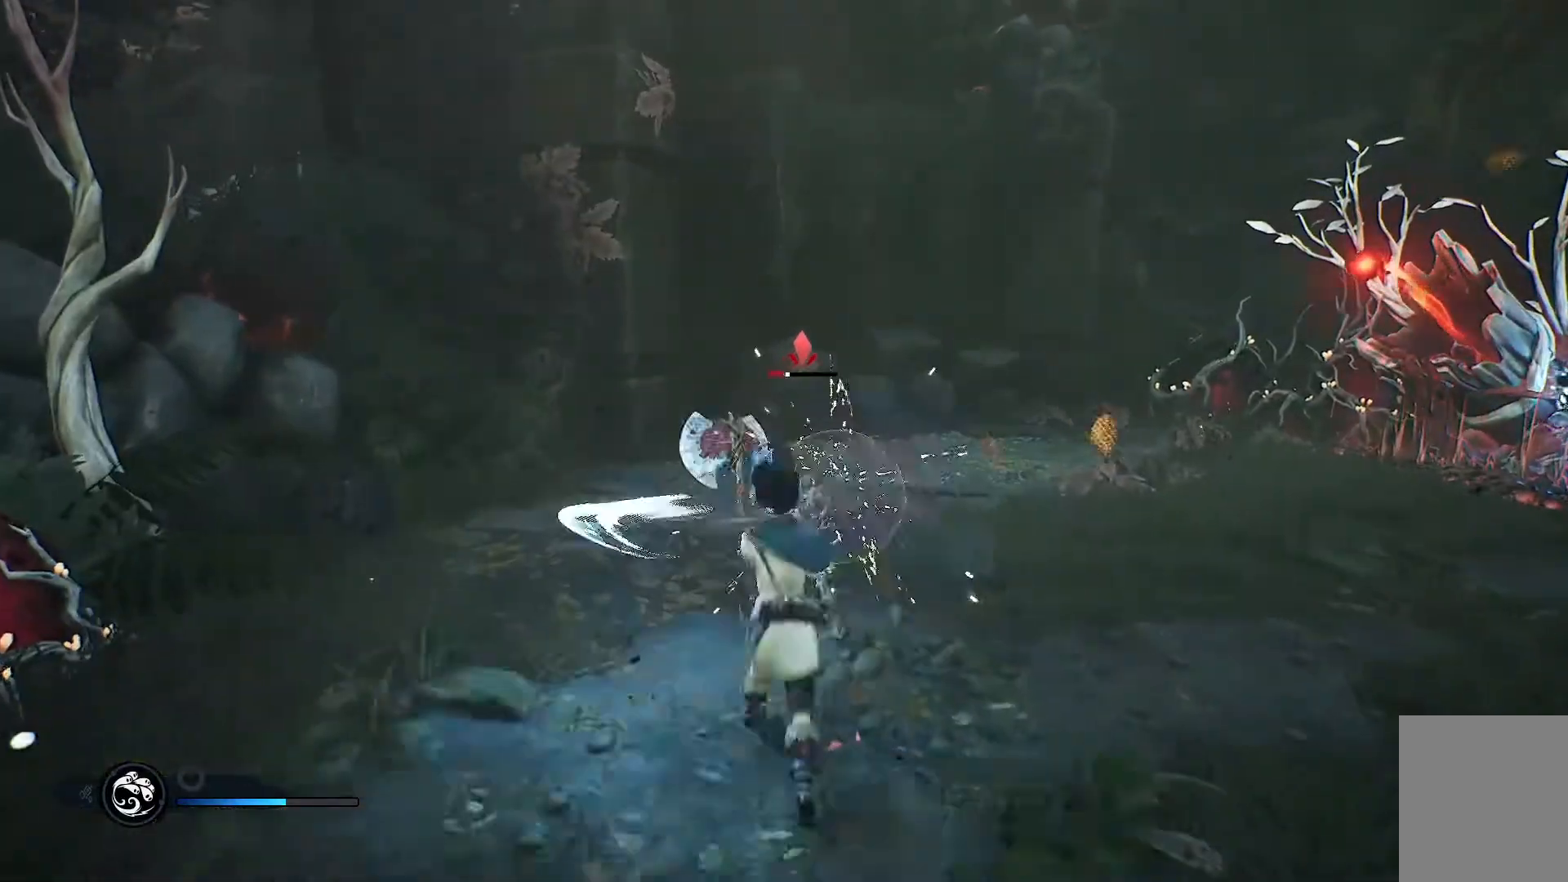
{"buttons": [], "left_stick": "right", "right_stick": "center", "events": [[84, "R1", "down"], [167, "R1", "up"], [184, "R1", "down"], [251, "R1", "up"], [501, "left_stick", "right"]]}
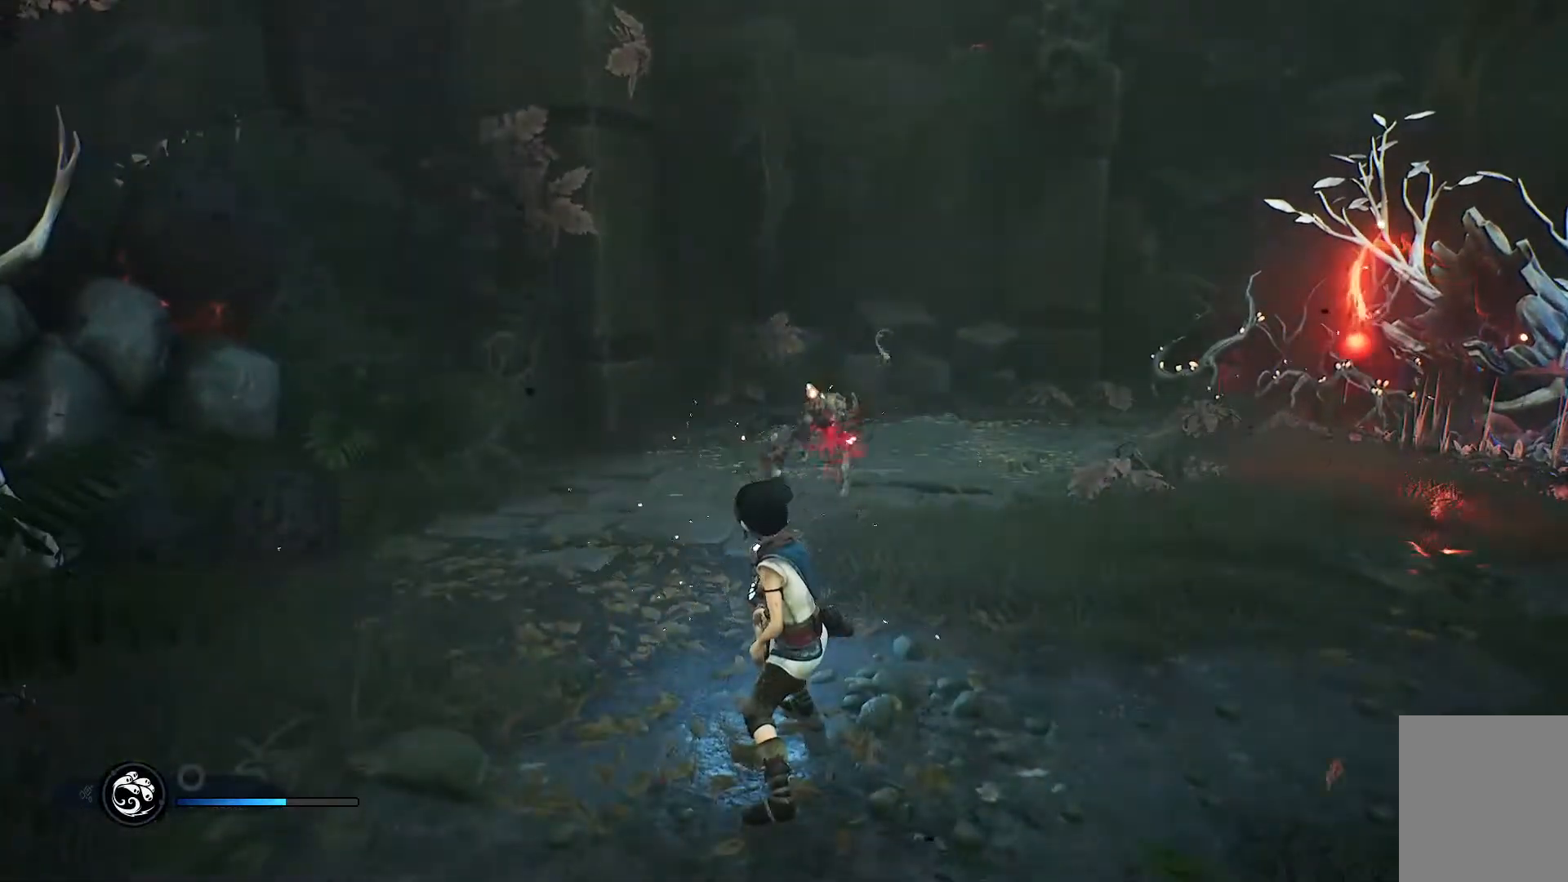
{"buttons": [], "left_stick": "down-right", "right_stick": "right", "events": [[33, "left_stick", "down-right"], [117, "right_stick", "right"]]}
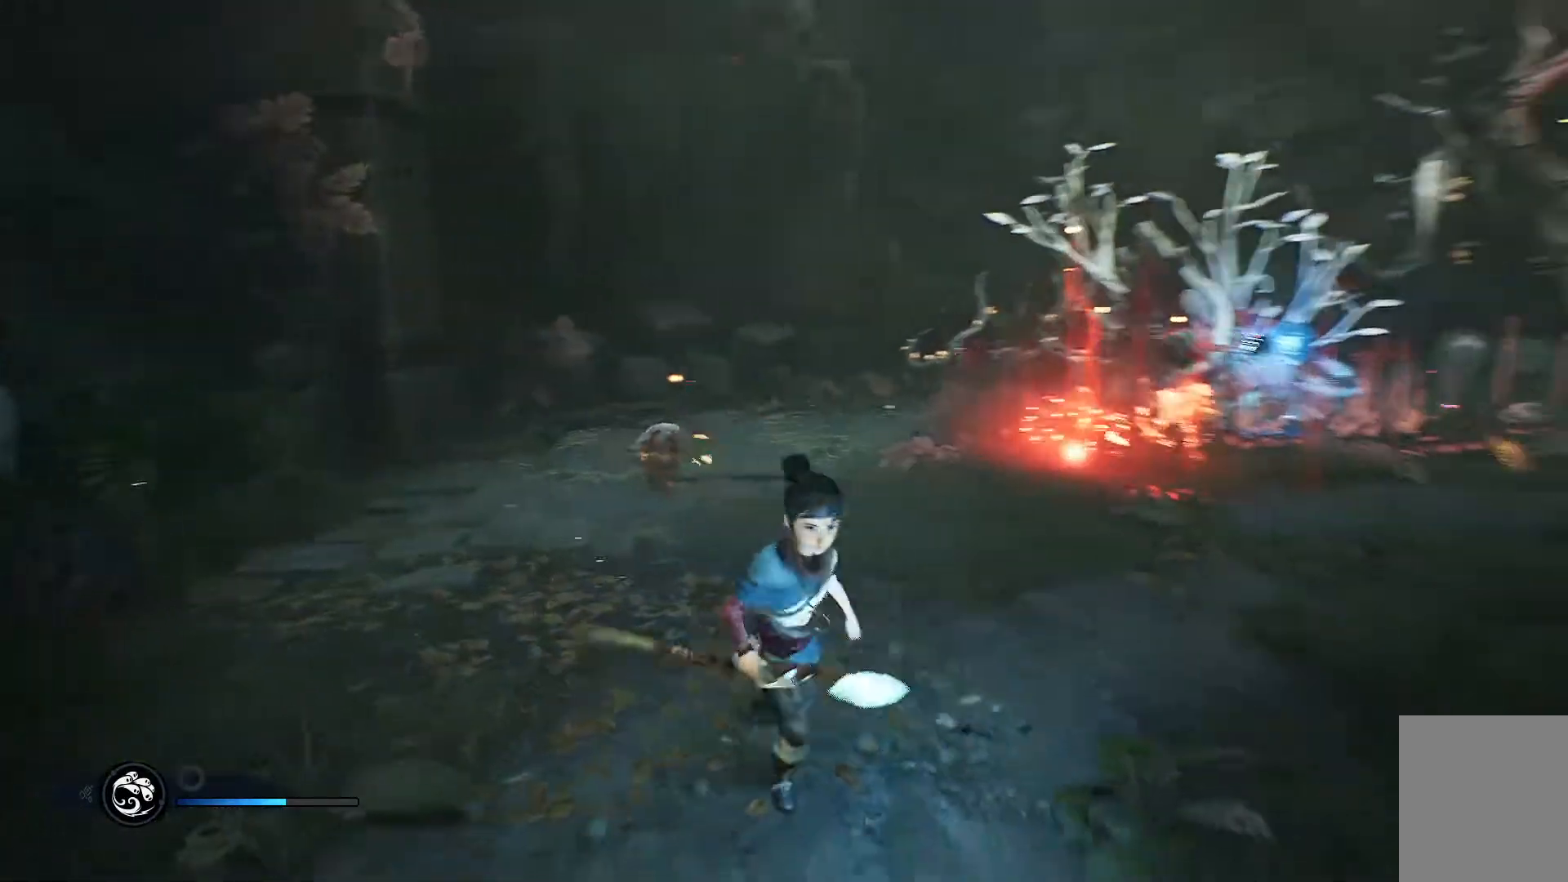
{"buttons": [], "left_stick": "right", "right_stick": "center", "events": [[34, "right_stick", "up-right"], [134, "right_stick", "center"], [401, "left_stick", "right"]]}
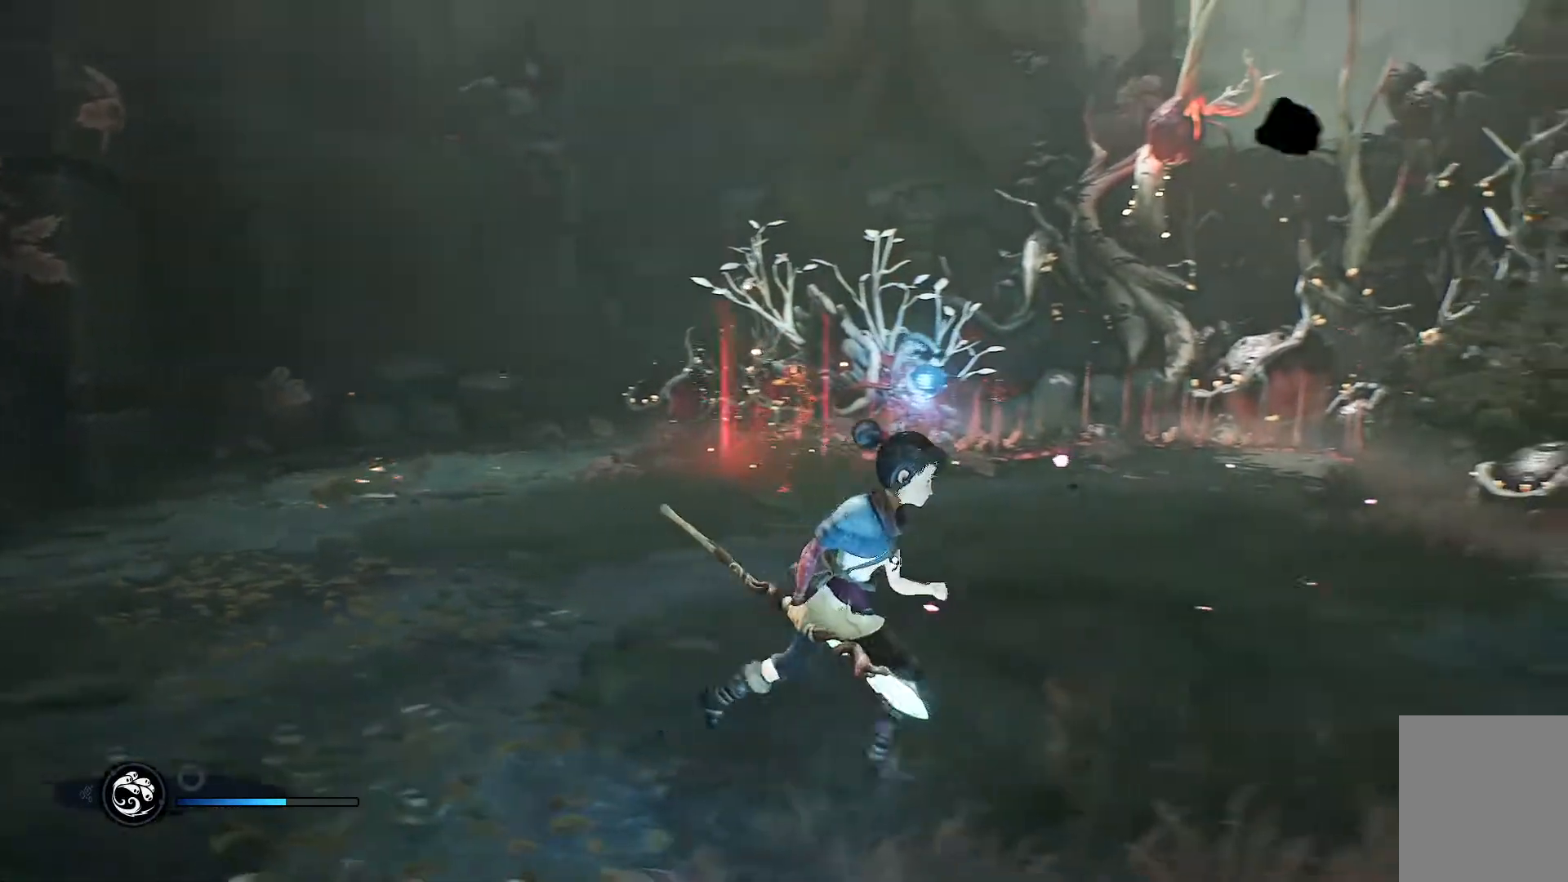
{"buttons": [], "left_stick": "up", "right_stick": "center", "events": [[200, "left_stick", "up"]]}
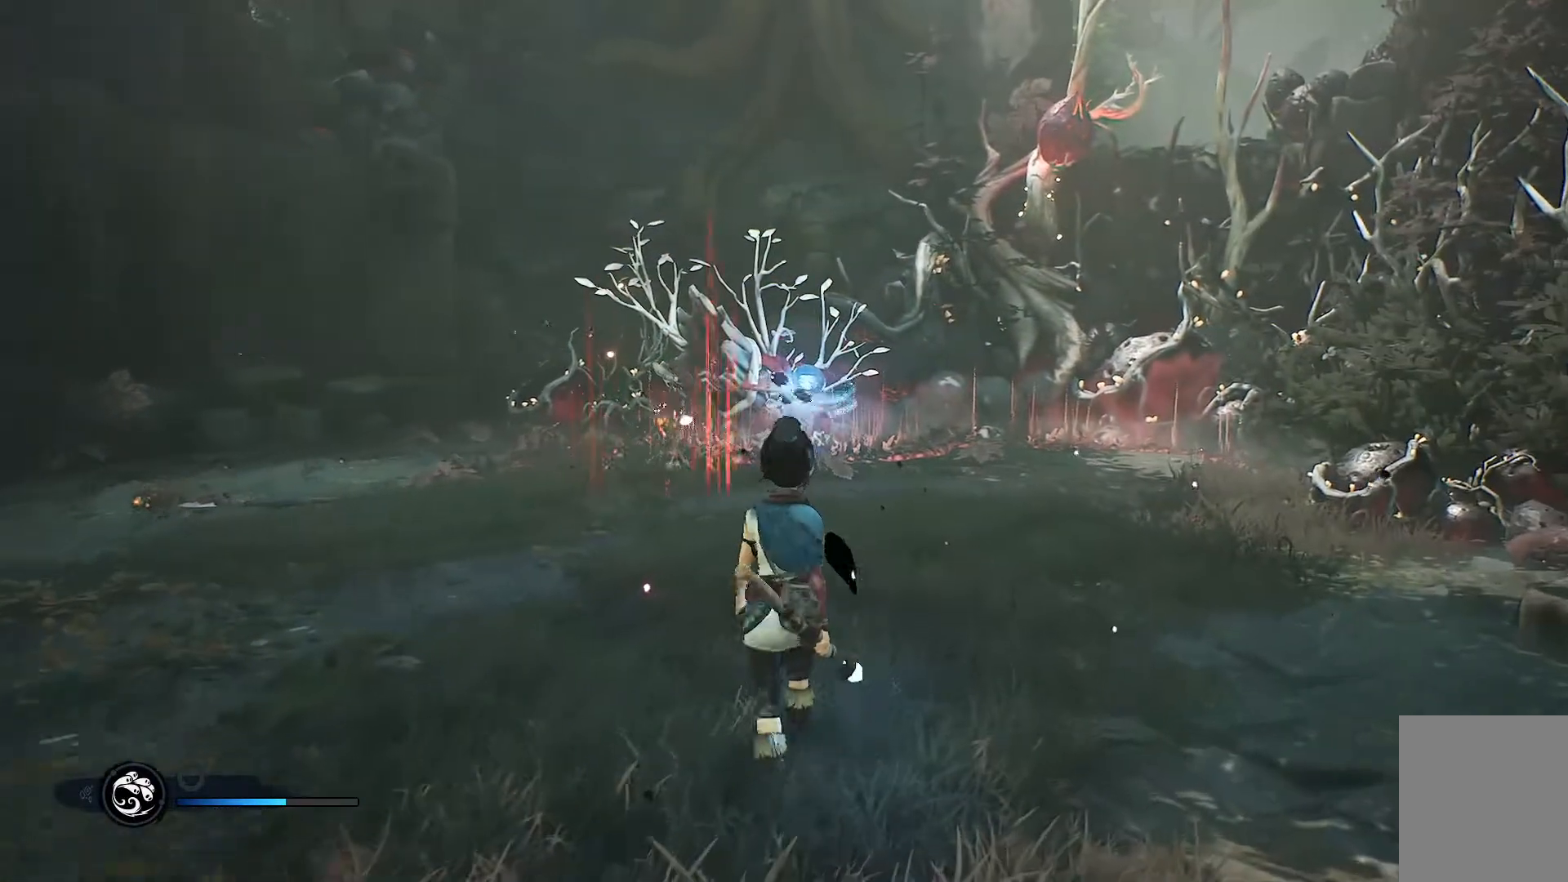
{"buttons": [], "left_stick": "center", "right_stick": "center", "events": [[17, "X", "down"], [151, "X", "up"], [201, "X", "down"], [234, "X", "up"], [418, "left_stick", "center"]]}
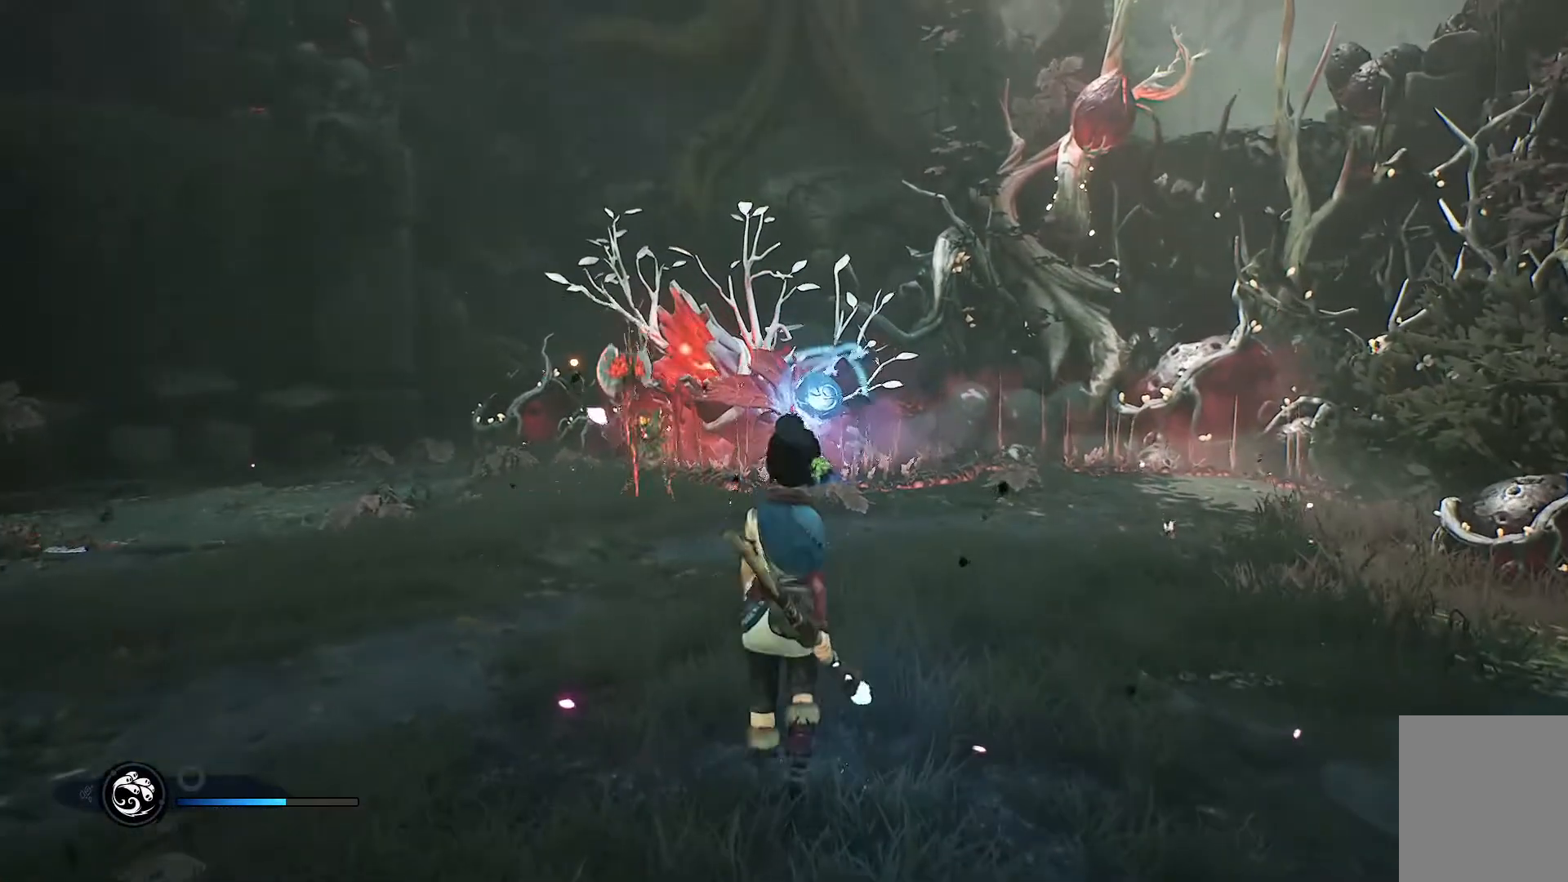
{"buttons": [], "left_stick": "down", "right_stick": "center", "events": [[33, "left_stick", "down"]]}
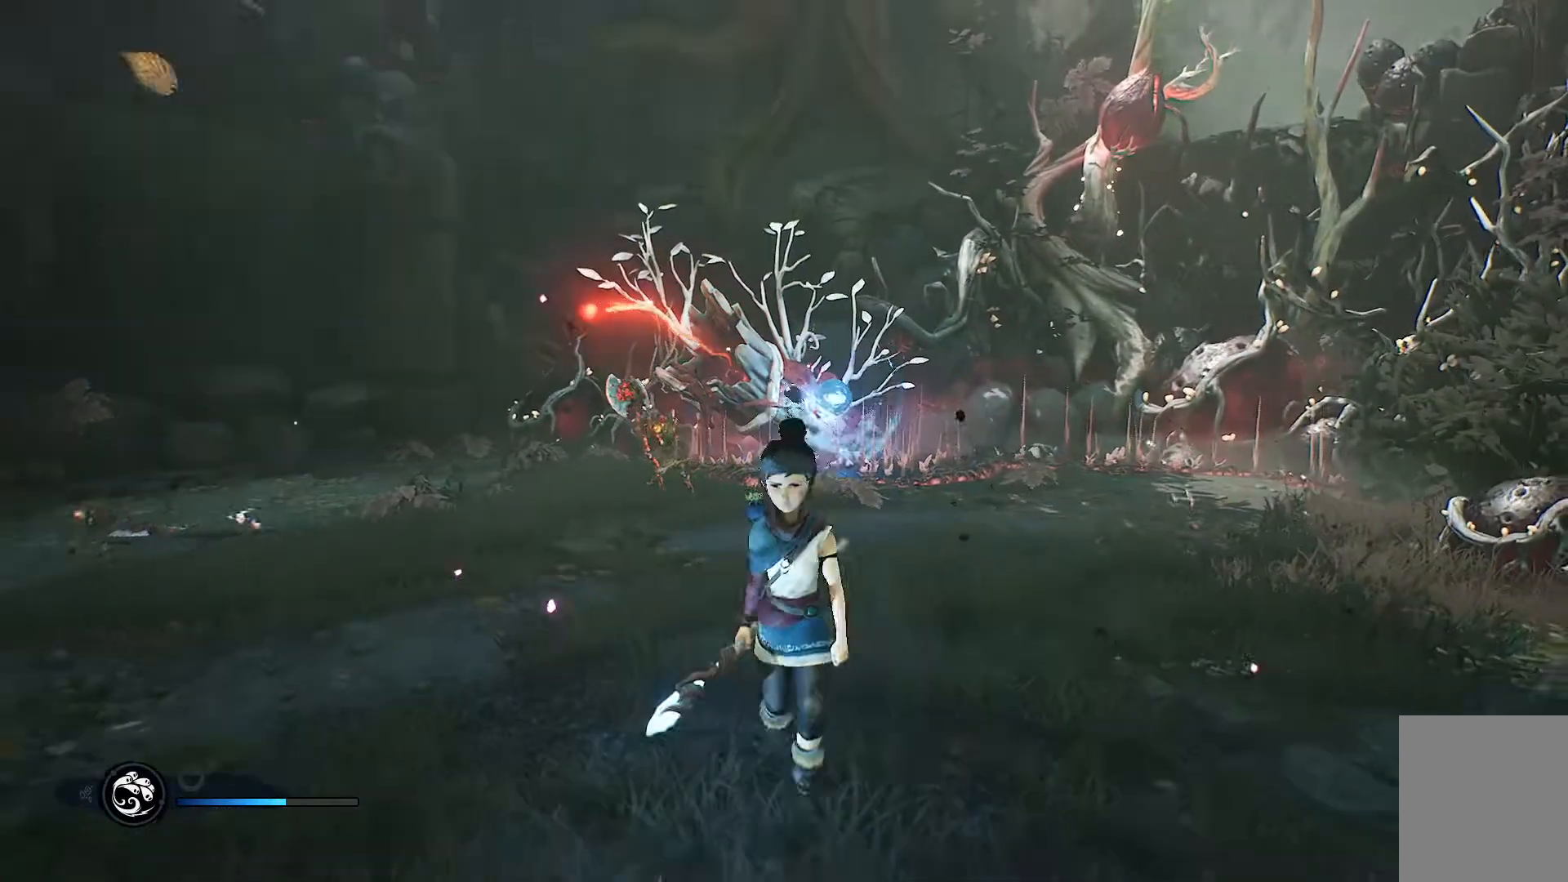
{"buttons": [], "left_stick": "down", "right_stick": "center", "events": []}
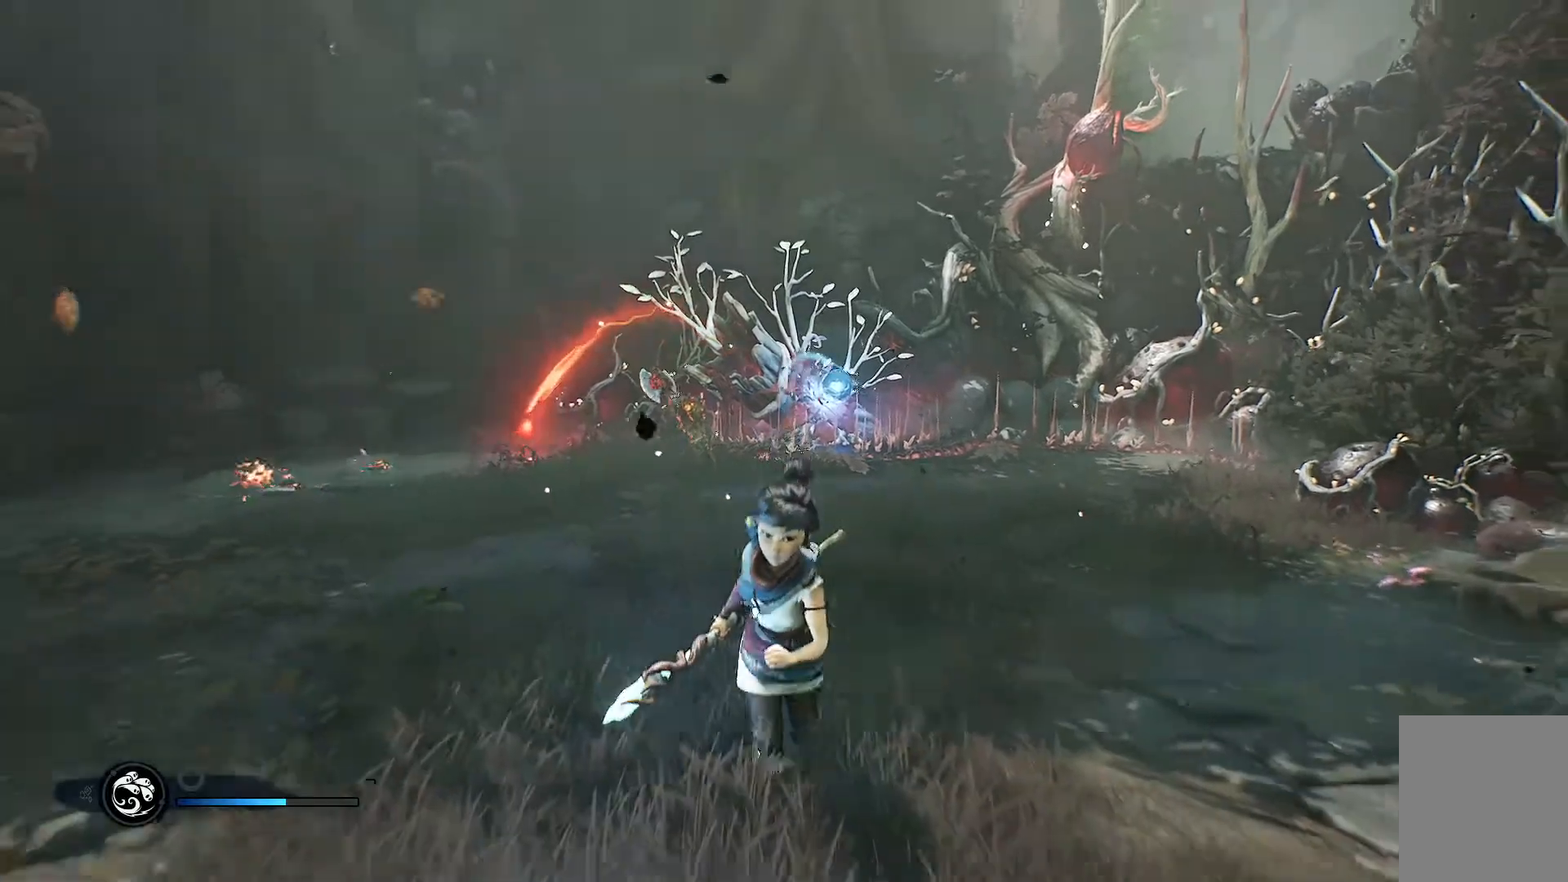
{"buttons": [], "left_stick": "down-left", "right_stick": "center", "events": [[350, "left_stick", "down-left"]]}
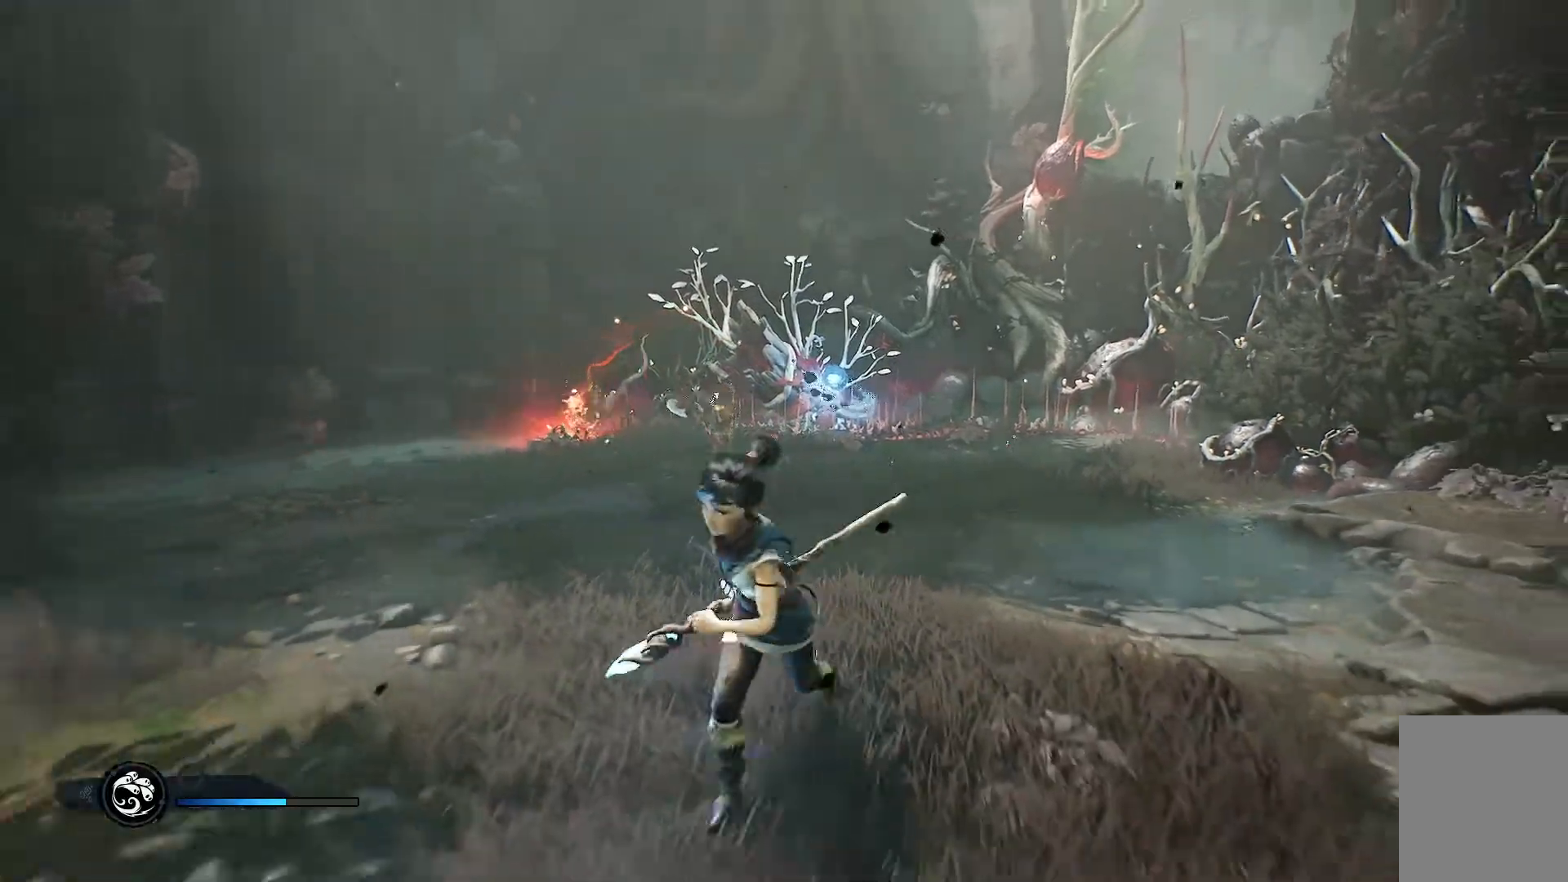
{"buttons": [], "left_stick": "up-left", "right_stick": "center", "events": [[284, "left_stick", "left"], [468, "left_stick", "up-left"]]}
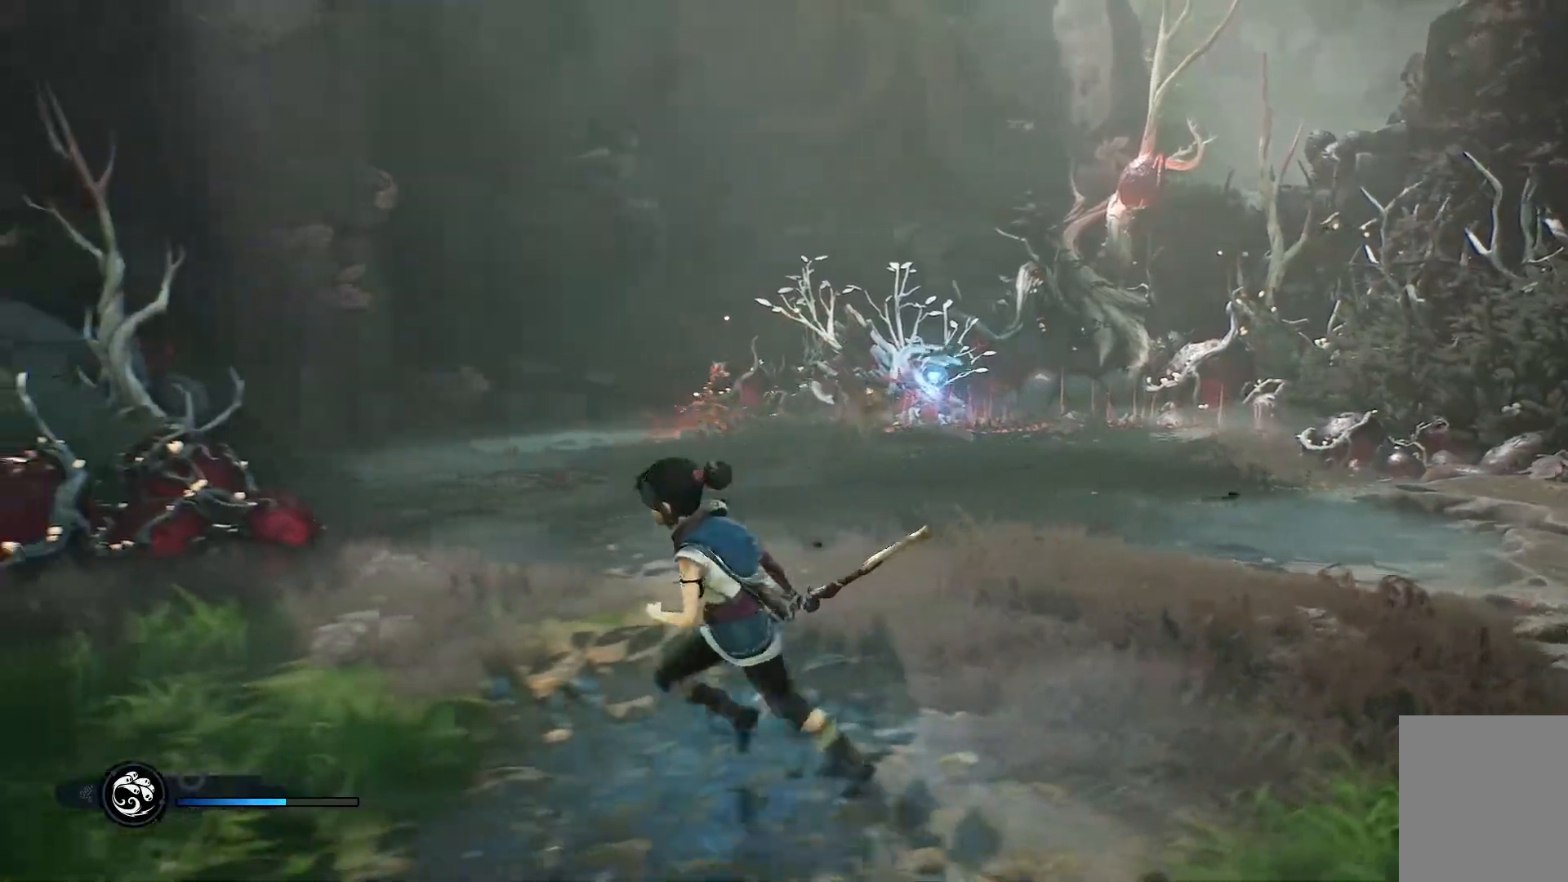
{"buttons": ["R3"], "left_stick": "up-right", "right_stick": "center", "events": [[133, "left_stick", "up-right"], [467, "R3", "down"]]}
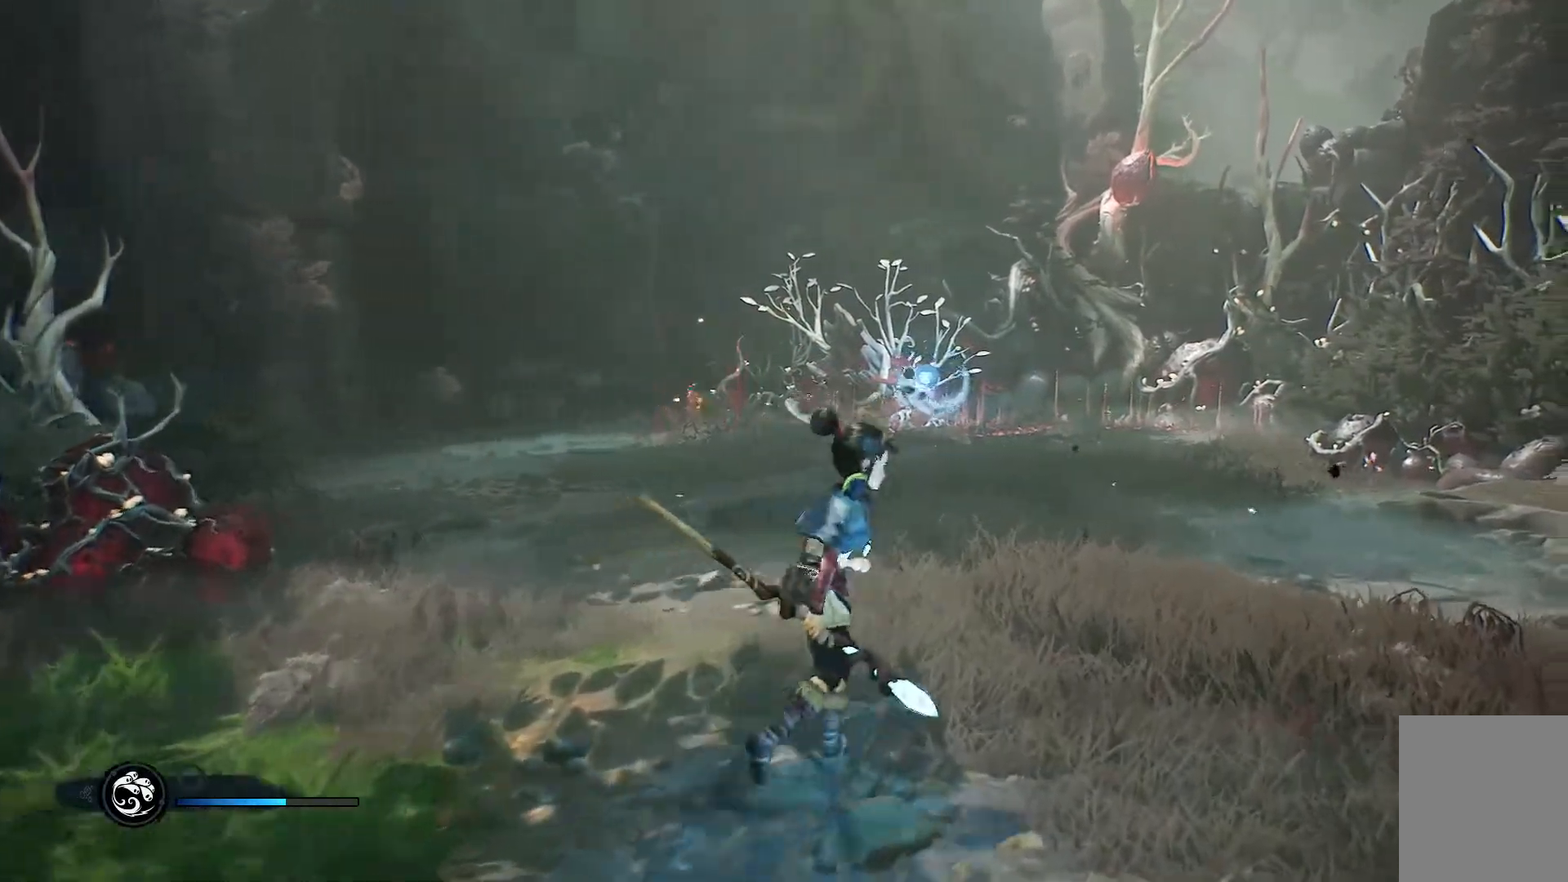
{"buttons": [], "left_stick": "up", "right_stick": "center", "events": [[101, "R3", "up"], [167, "left_stick", "up"]]}
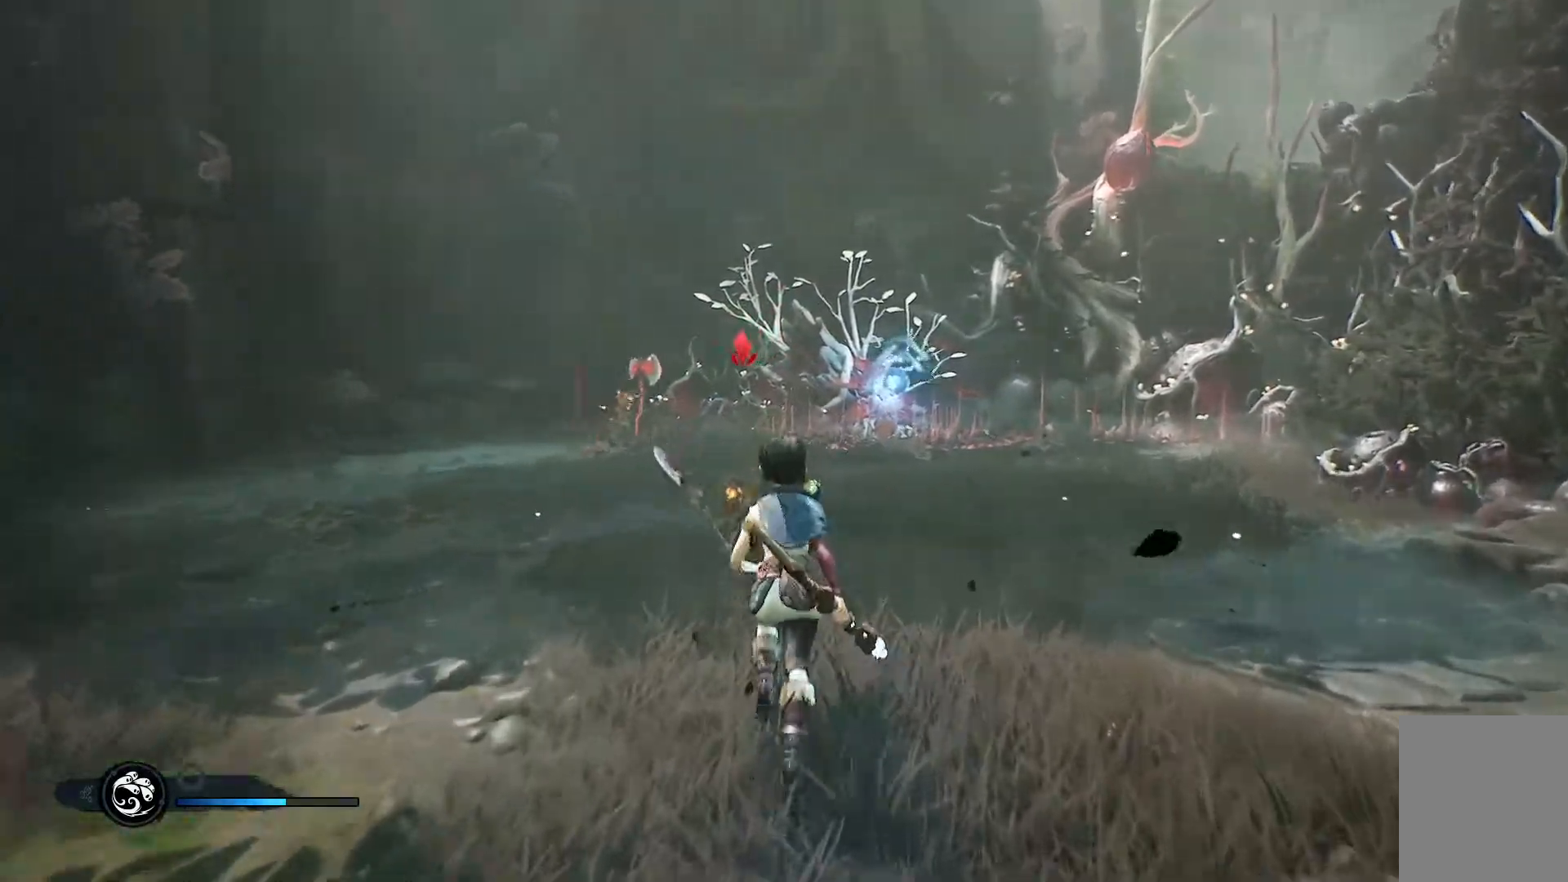
{"buttons": [], "left_stick": "up", "right_stick": "center", "events": []}
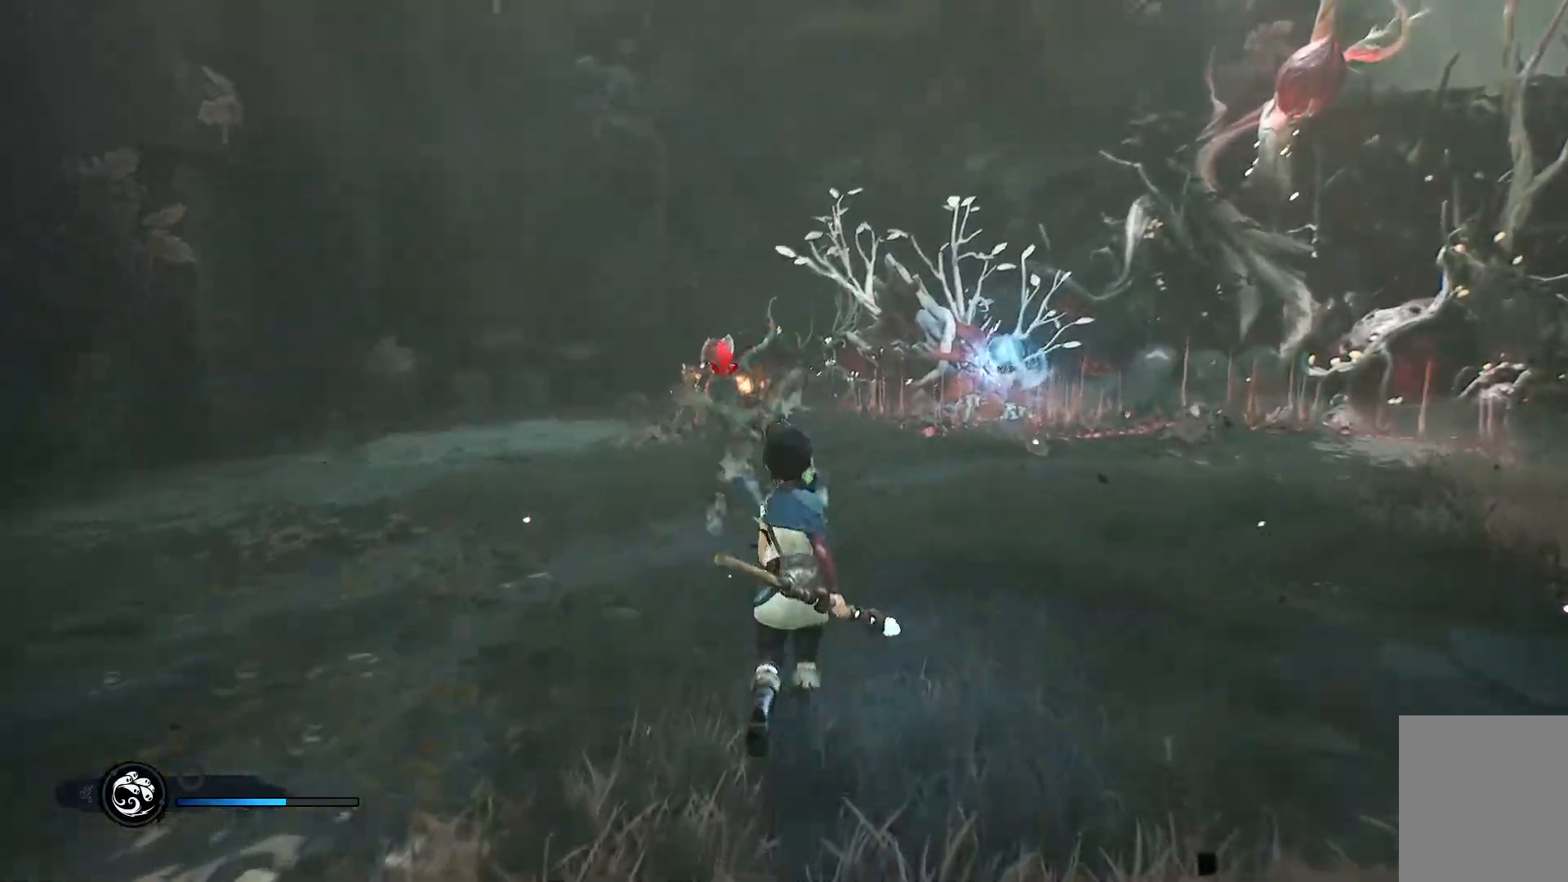
{"buttons": [], "left_stick": "up", "right_stick": "center"}
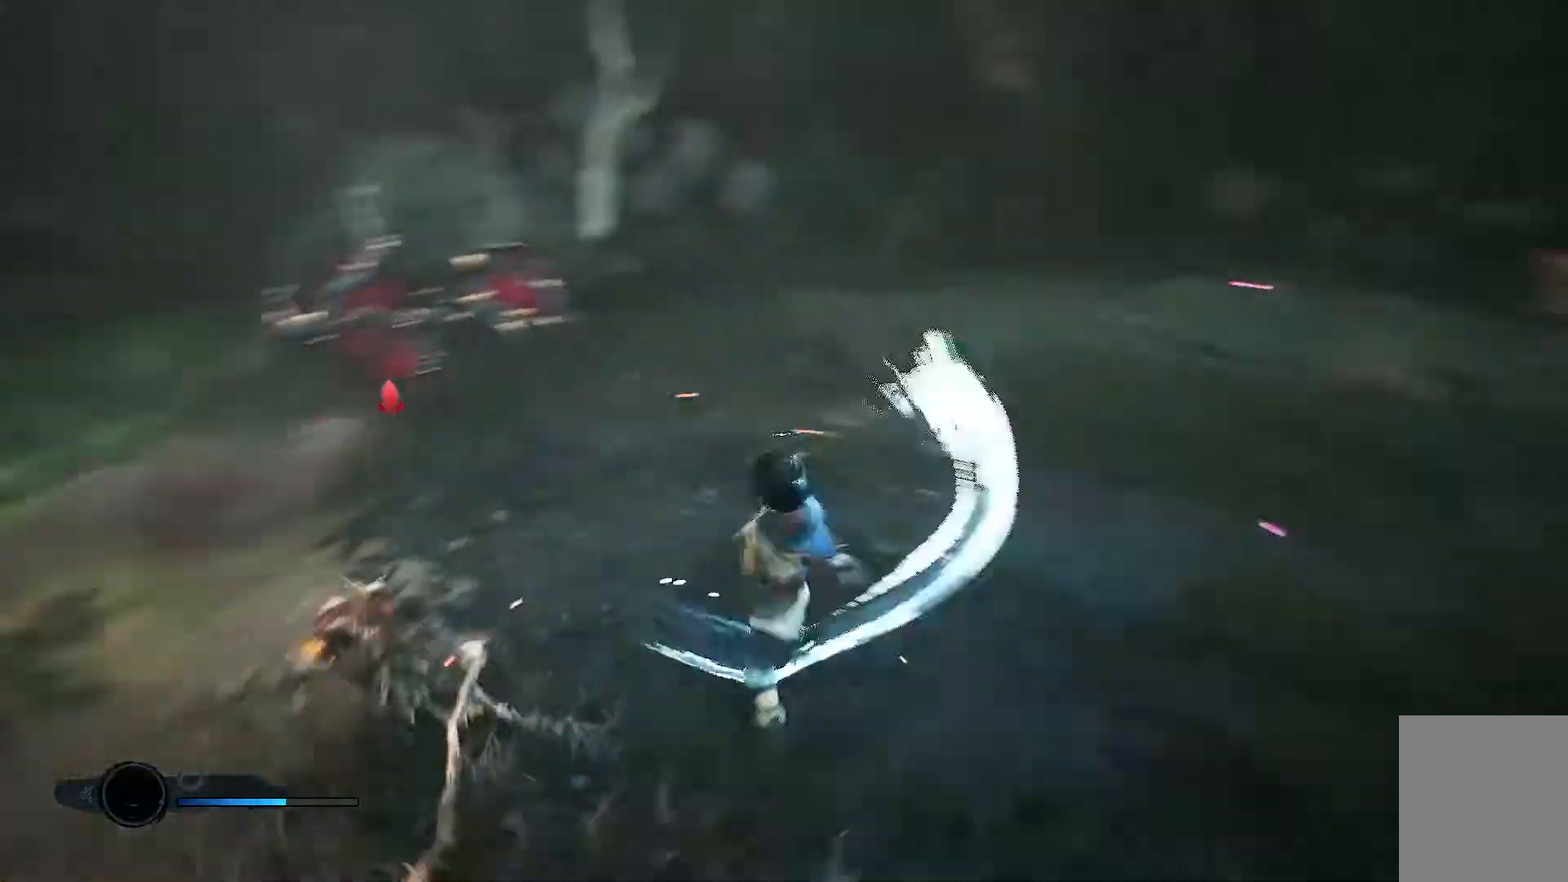
{"buttons": [], "left_stick": "up-left", "right_stick": "center", "events": [[117, "left_stick", "up-left"]]}
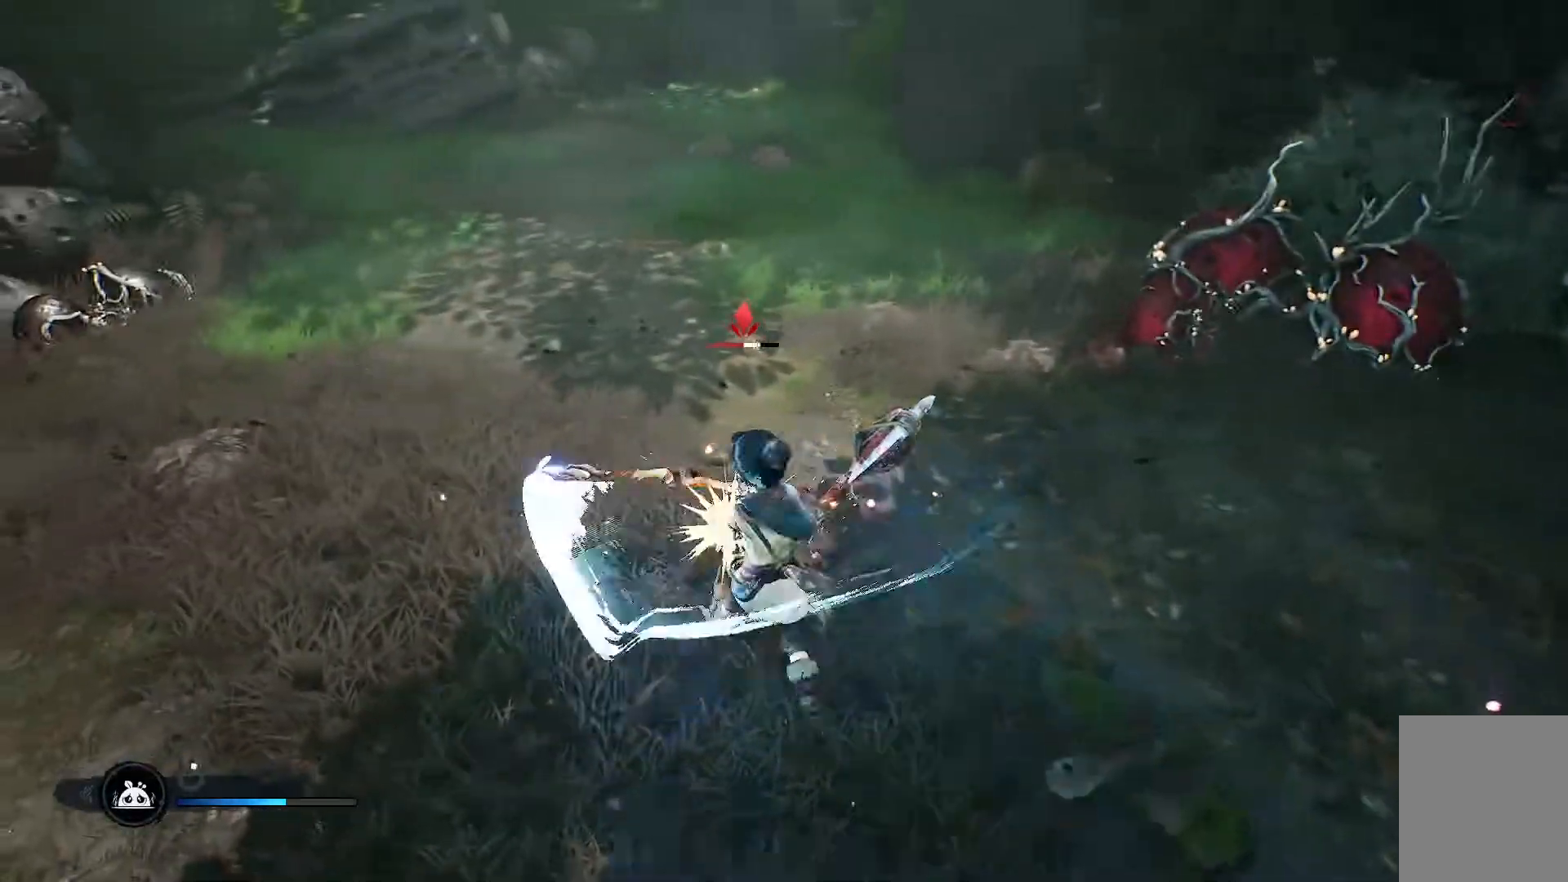
{"buttons": [], "left_stick": "up", "right_stick": "center", "events": [[217, "left_stick", "up"], [234, "R1", "down"], [251, "R1", "up"], [351, "R1", "down"], [367, "R1", "up"]]}
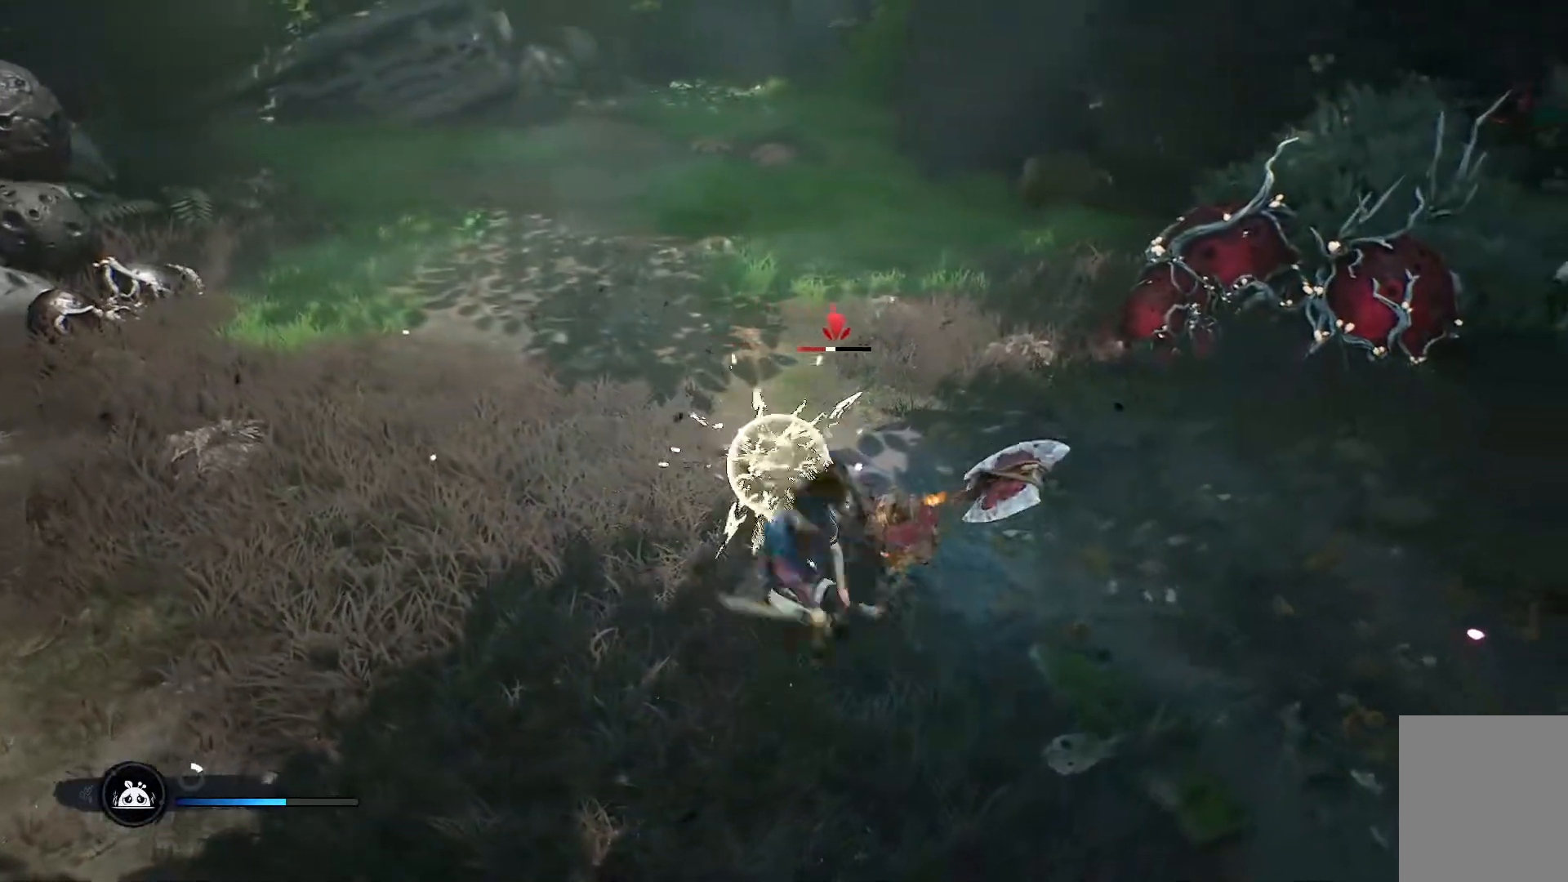
{"buttons": [], "left_stick": "up", "right_stick": "center", "events": [[234, "R1", "down"], [250, "R1", "up"]]}